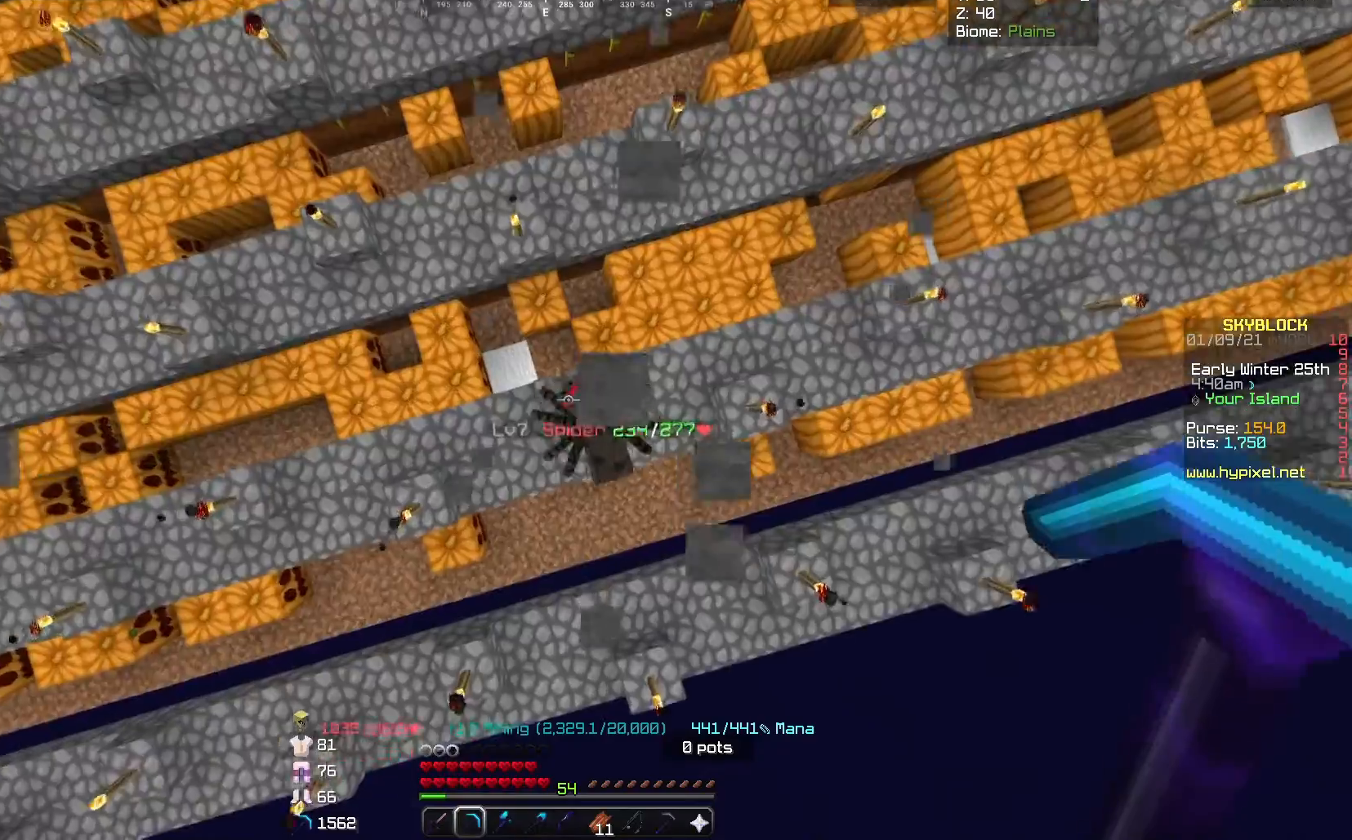
Gameplay with keyboard and mouse; each line is a JSON object with the keys and mouse buttons held at the frame after it. "events" lists presses ("down") and releases ("up") of "a", "d", "s", "space", "w", "mouse_left" and "mouse_right" between this image and that frame as [ms after this image, input, new state], when the widget could be followed in between. "mouse_left", "mouse_right" = the "left", "right" buttons of the "mouse" list. No other keys are recorded. Fast repeated clicks can show as one long hold. Mouse movement is not recorded.
{"keys": [], "mouse": []}
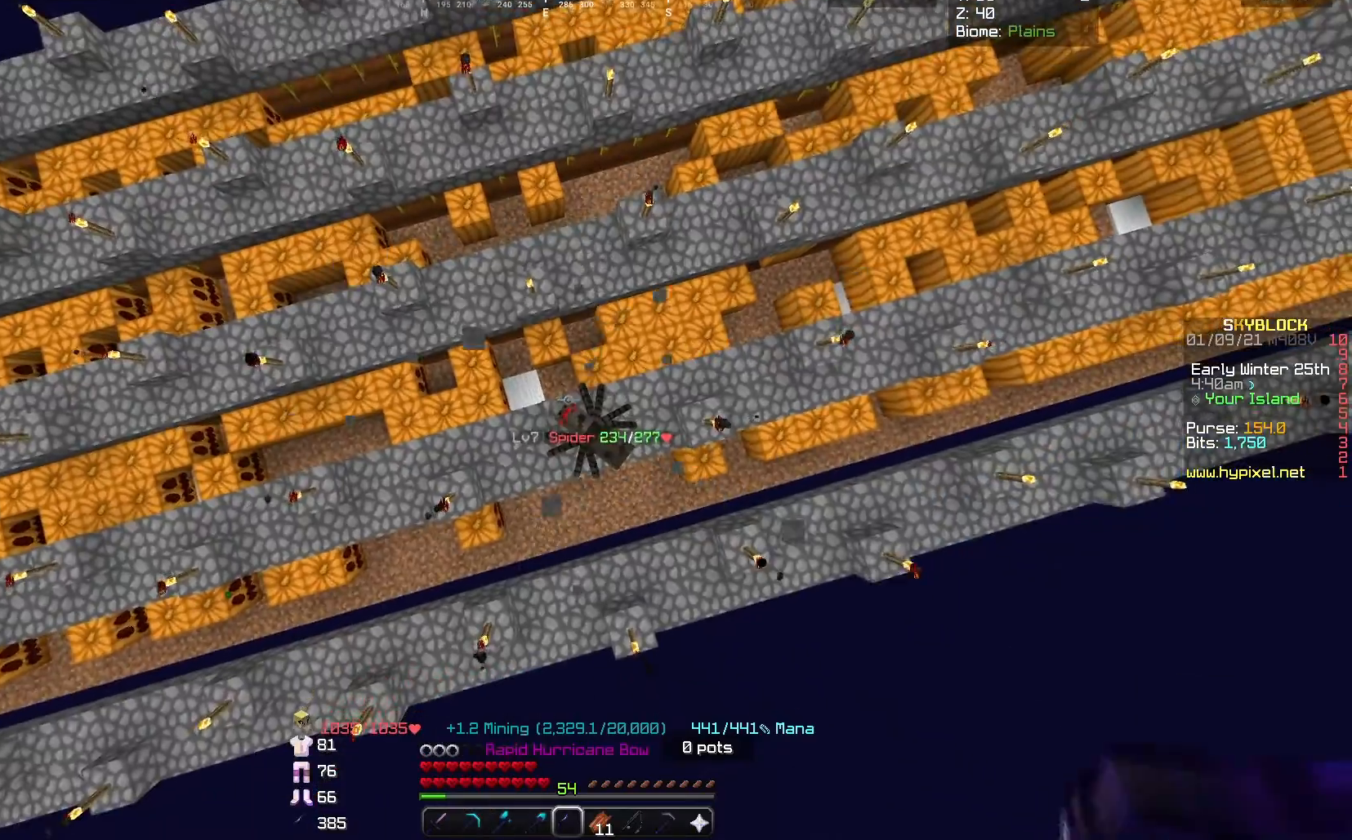
{"keys": ["d"], "mouse": ["right"], "events": [[100, "mouse_right", "down"], [467, "d", "down"]]}
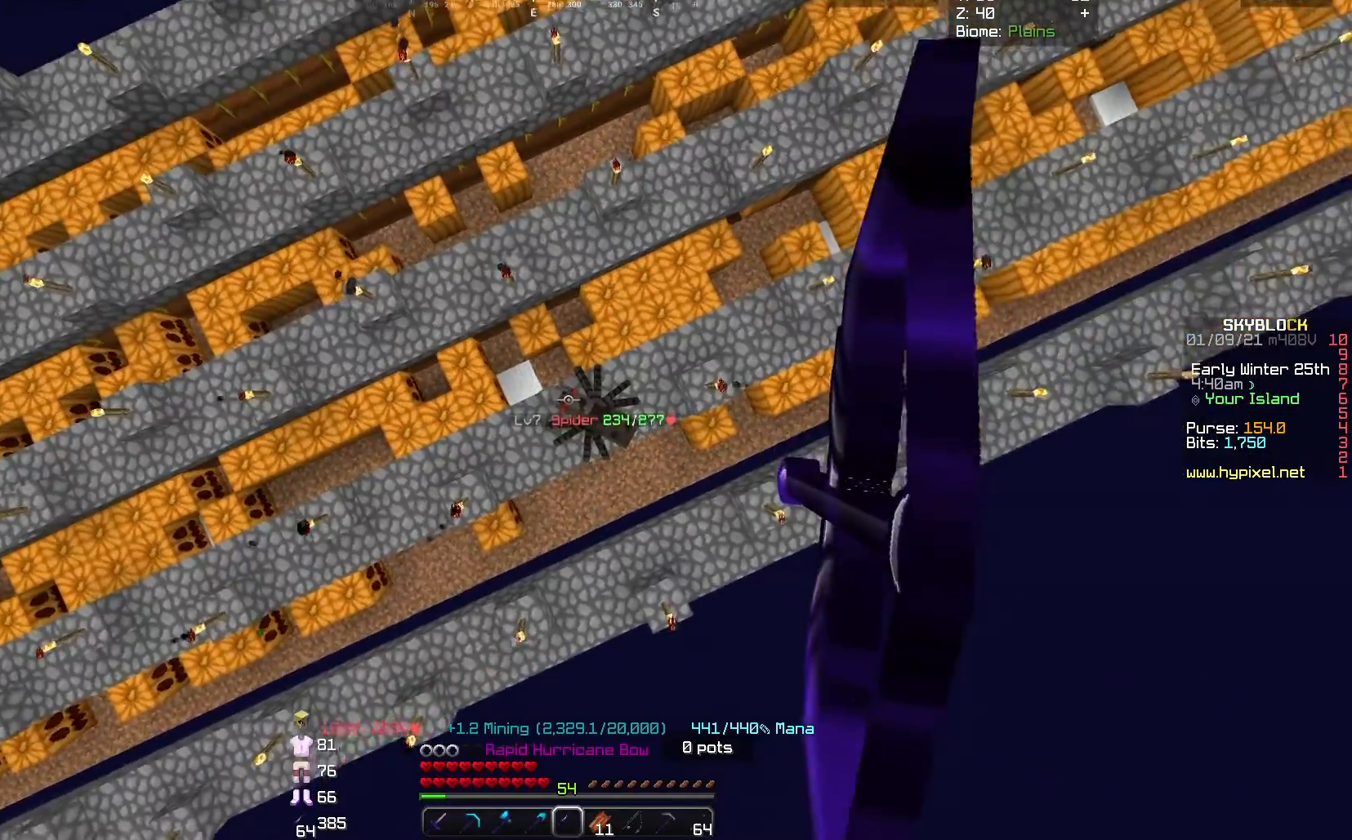
{"keys": [], "mouse": [], "events": [[100, "s", "down"], [167, "d", "up"], [300, "mouse_right", "up"], [334, "s", "up"]]}
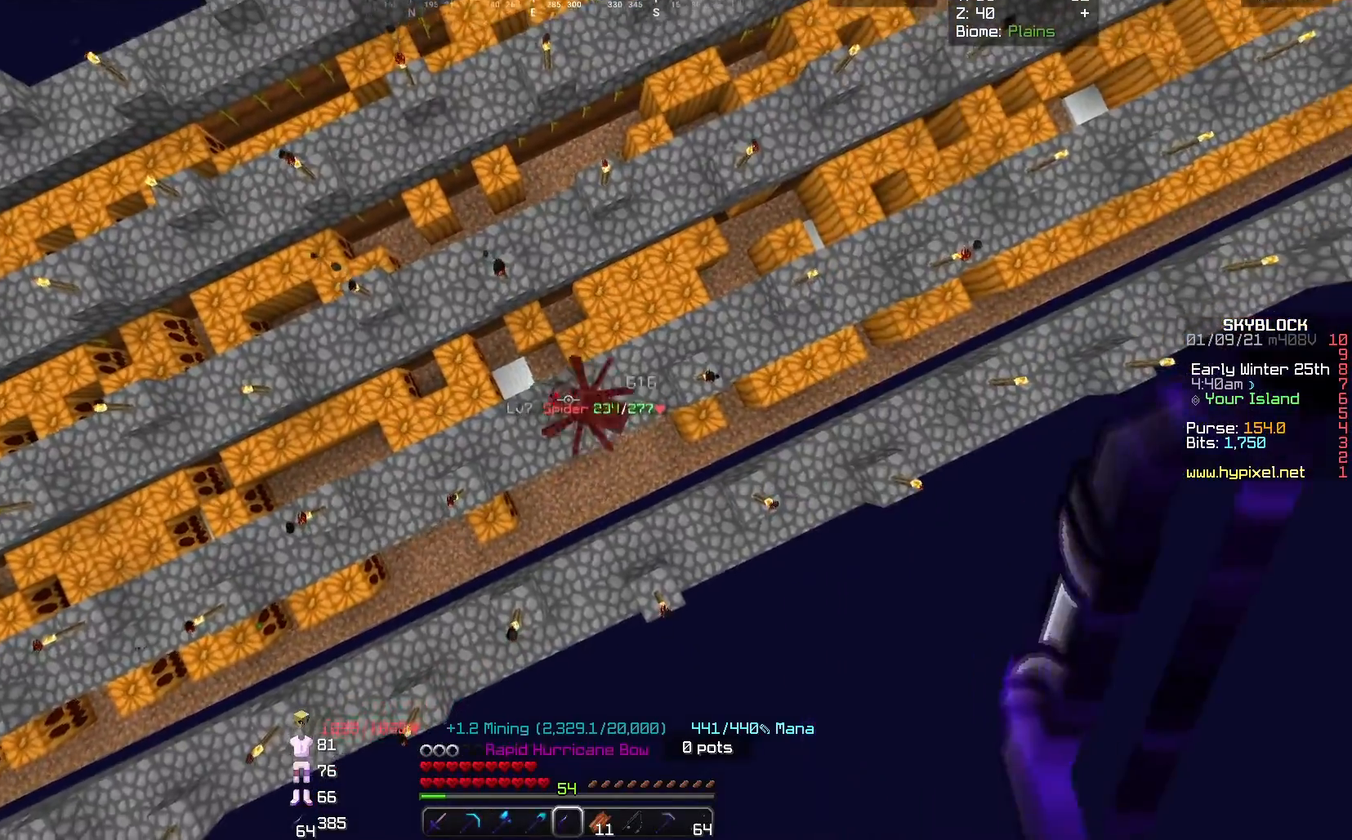
{"keys": [], "mouse": [], "events": []}
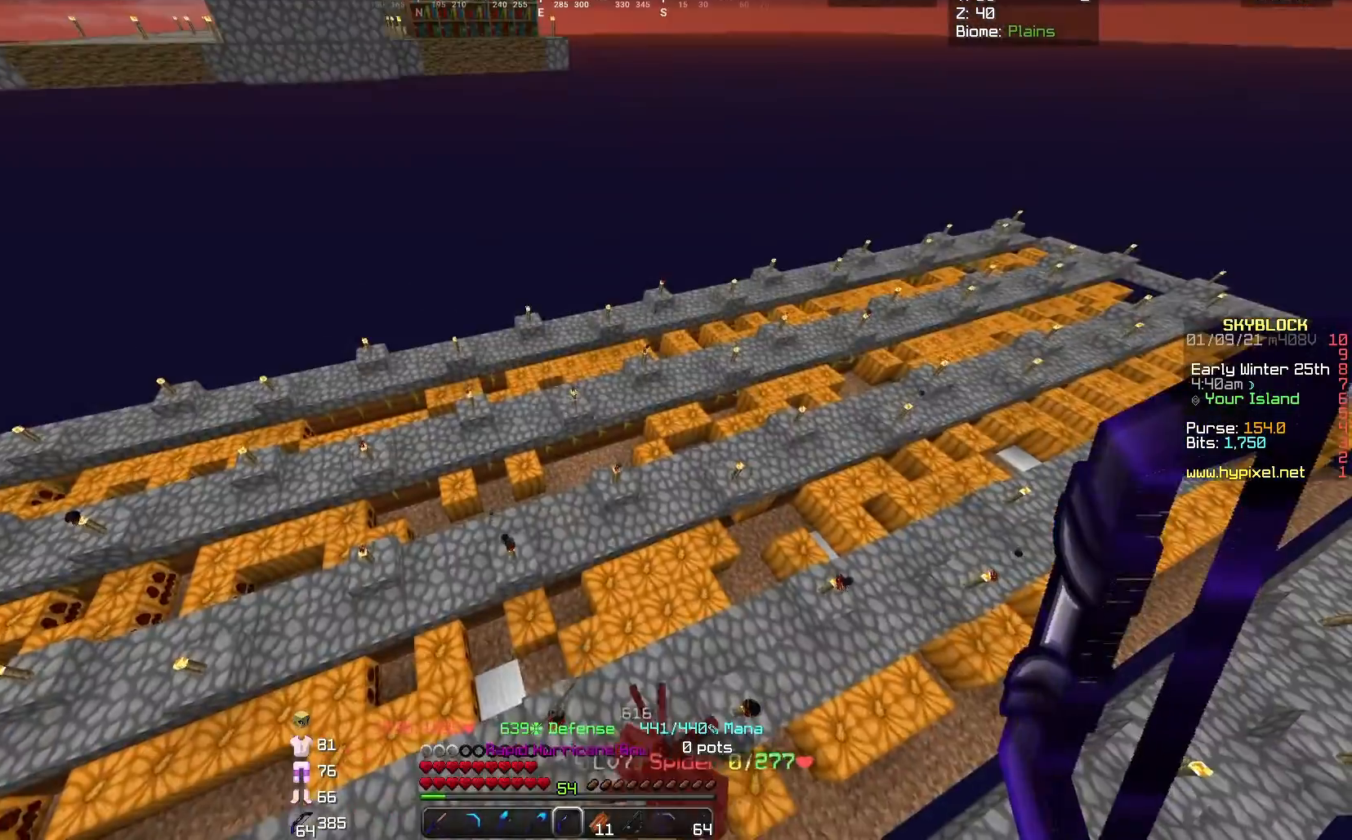
{"keys": ["space"], "mouse": [], "events": [[400, "space", "down"]]}
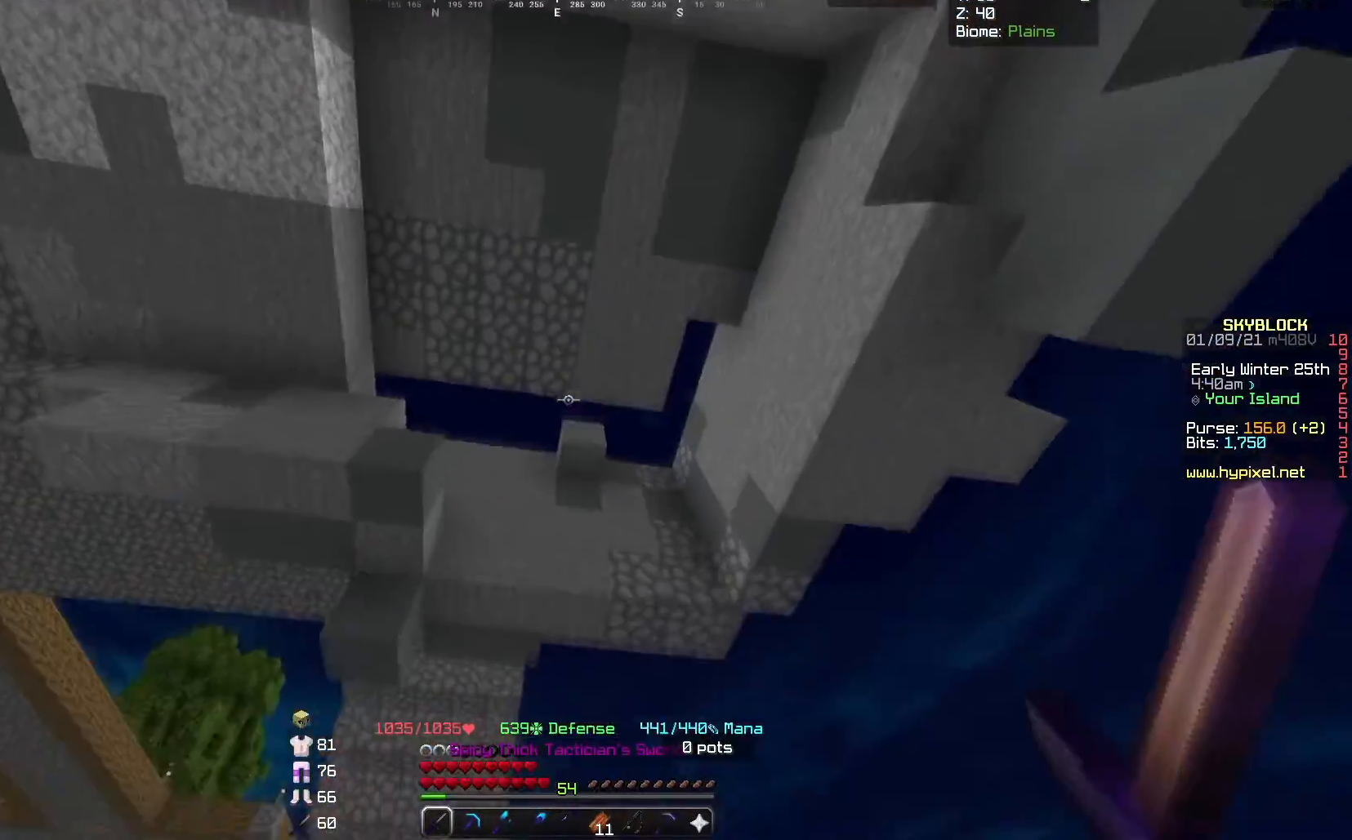
{"keys": ["space"], "mouse": [], "events": []}
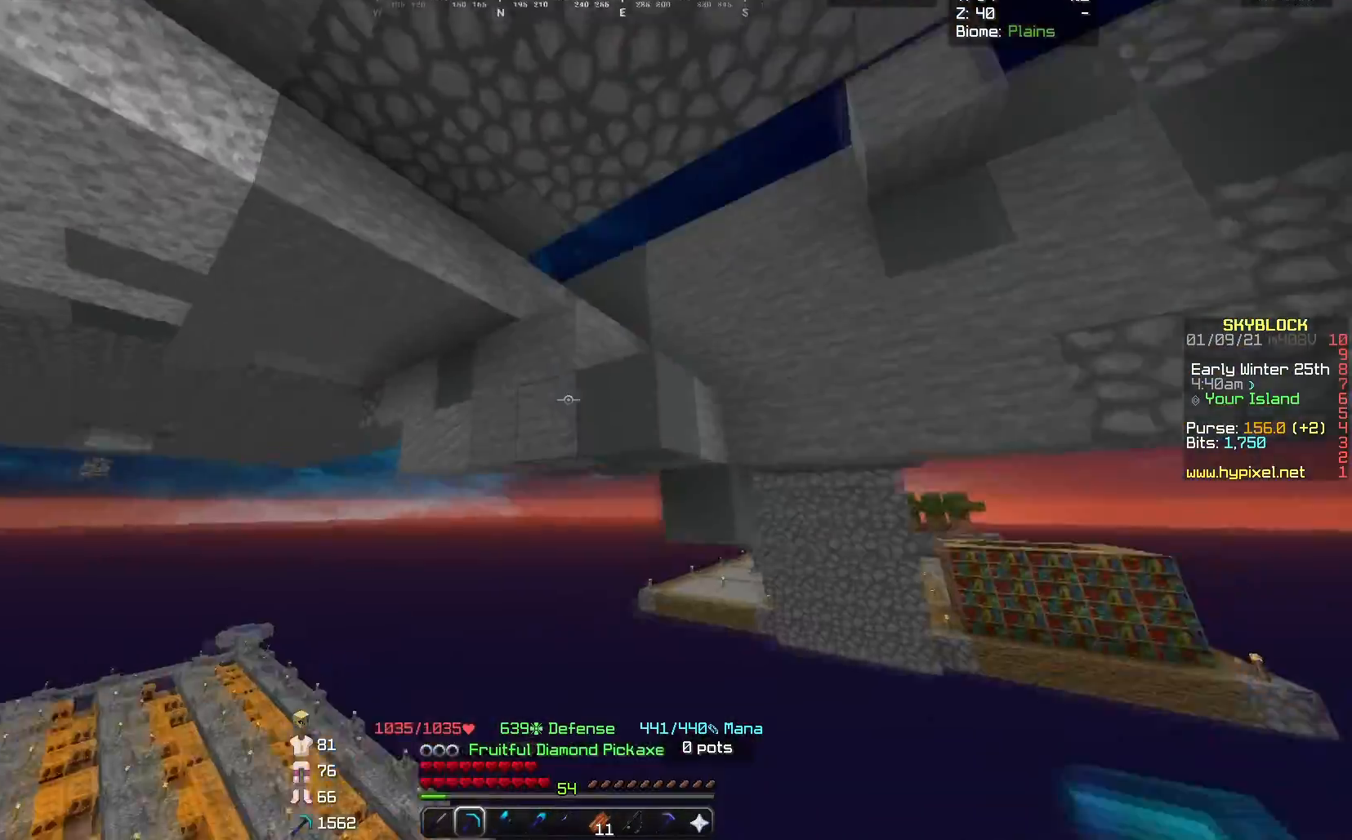
{"keys": ["d", "w"], "mouse": [], "events": [[167, "w", "down"], [267, "d", "down"], [434, "space", "up"]]}
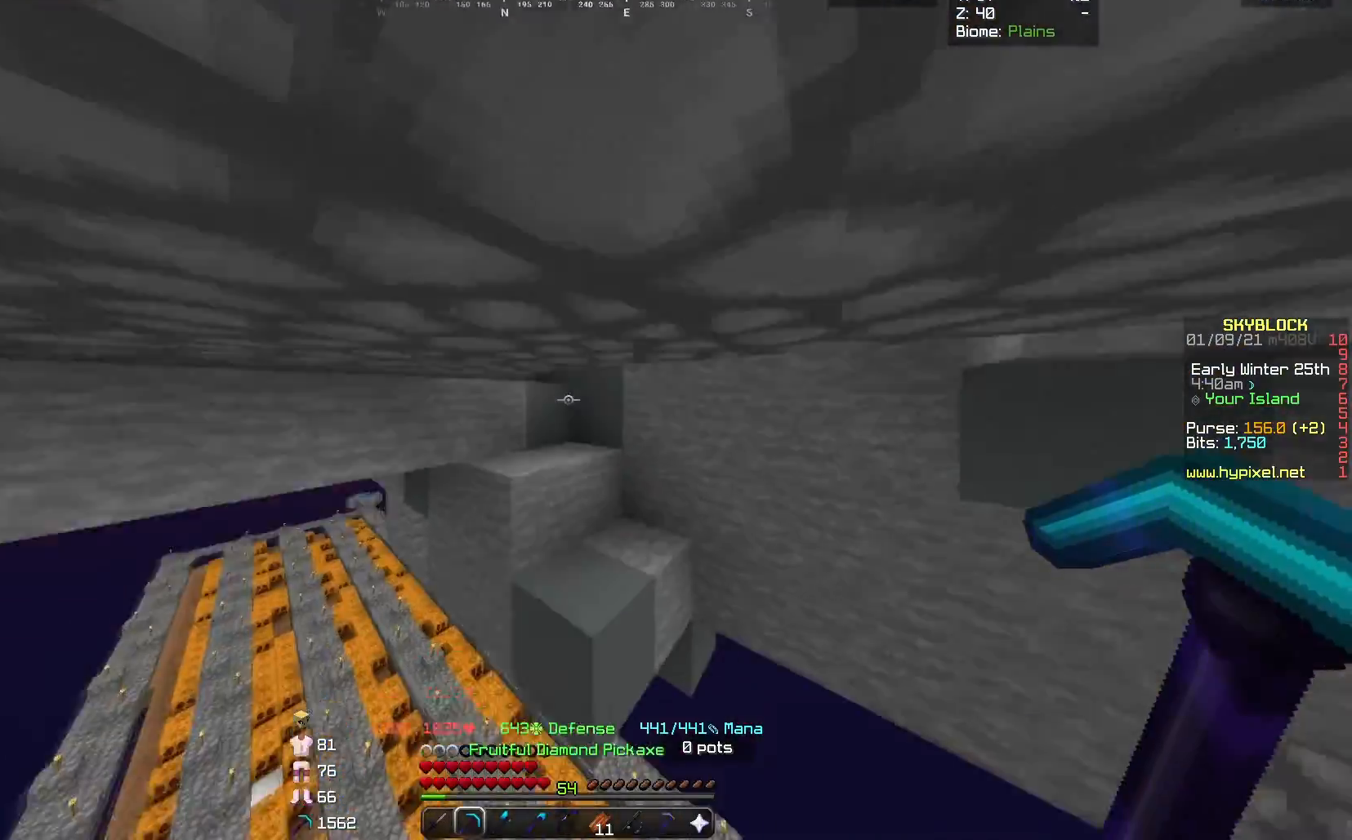
{"keys": ["a", "space", "w"], "mouse": [], "events": [[166, "d", "up"], [266, "a", "down"], [333, "space", "down"]]}
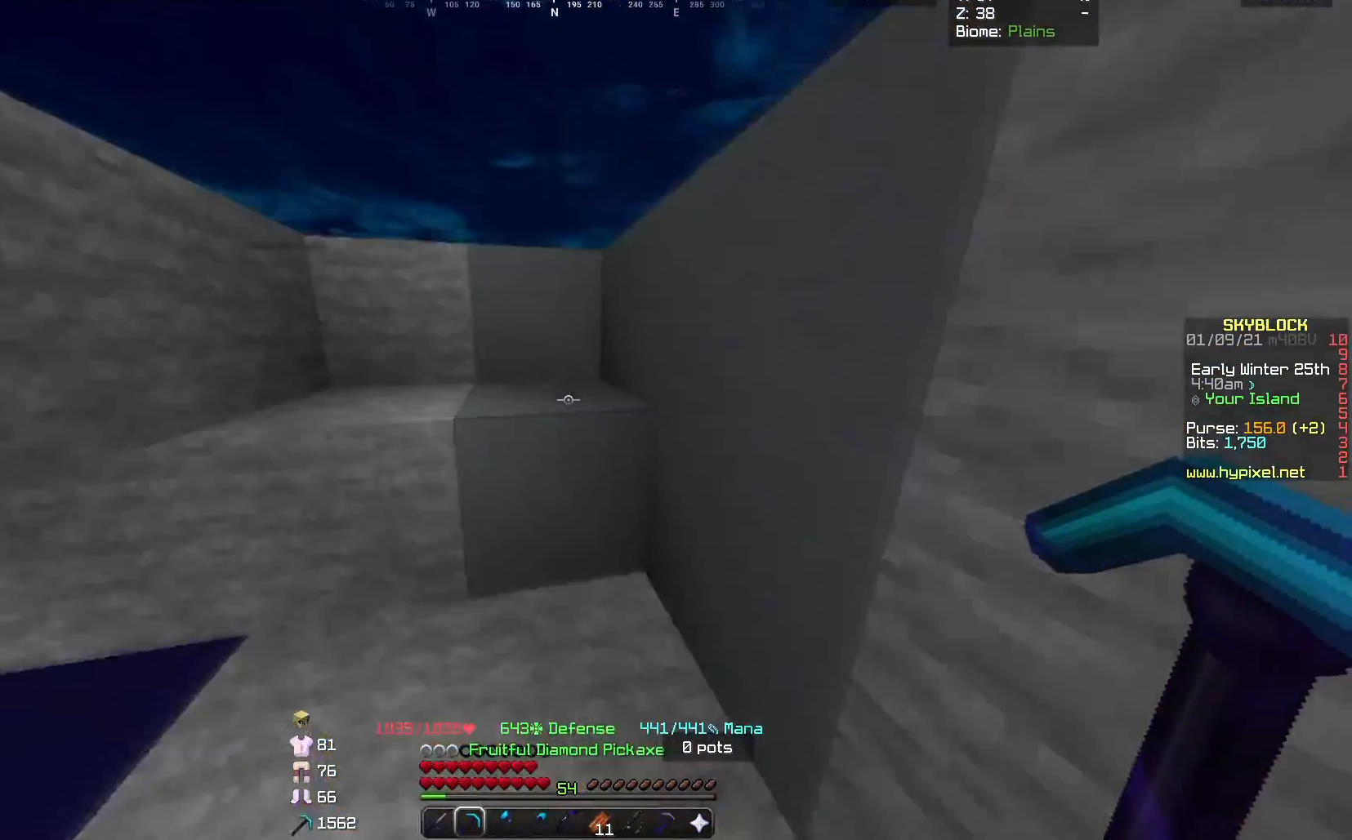
{"keys": ["w"], "mouse": ["left"], "events": [[33, "a", "up"], [67, "w", "up"], [167, "space", "up"], [300, "mouse_left", "down"], [501, "w", "down"]]}
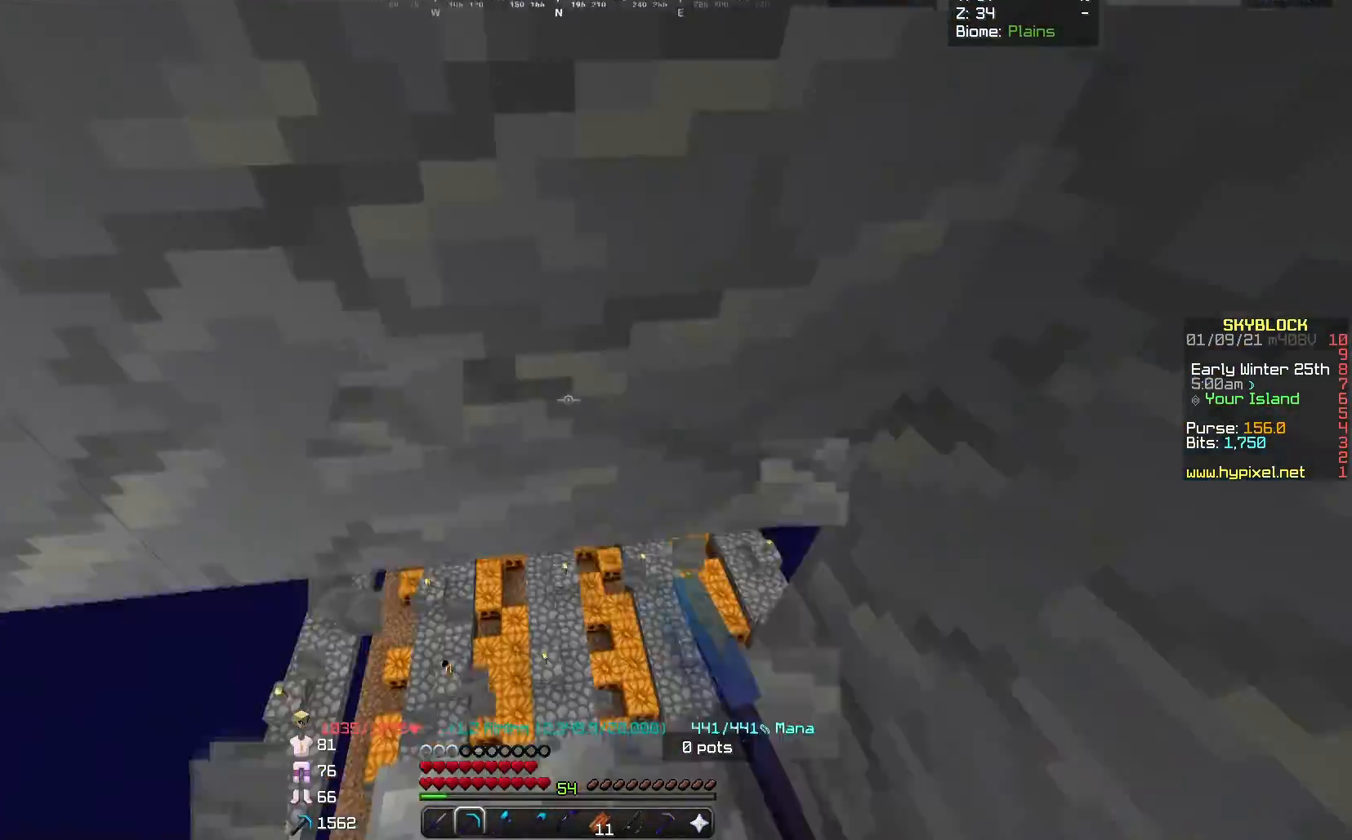
{"keys": ["d", "w"], "mouse": ["left"], "events": [[367, "d", "down"]]}
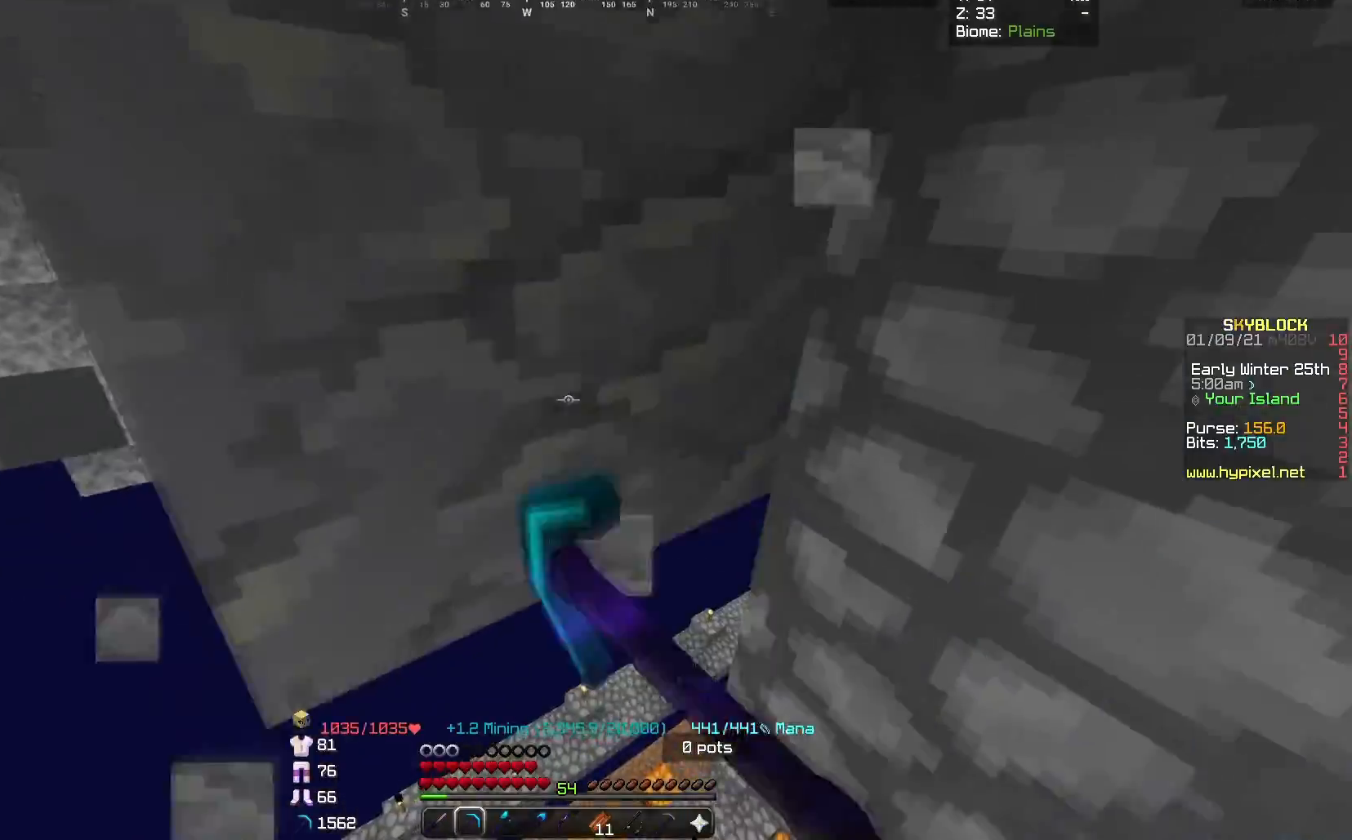
{"keys": ["w"], "mouse": ["left"], "events": [[33, "d", "up"]]}
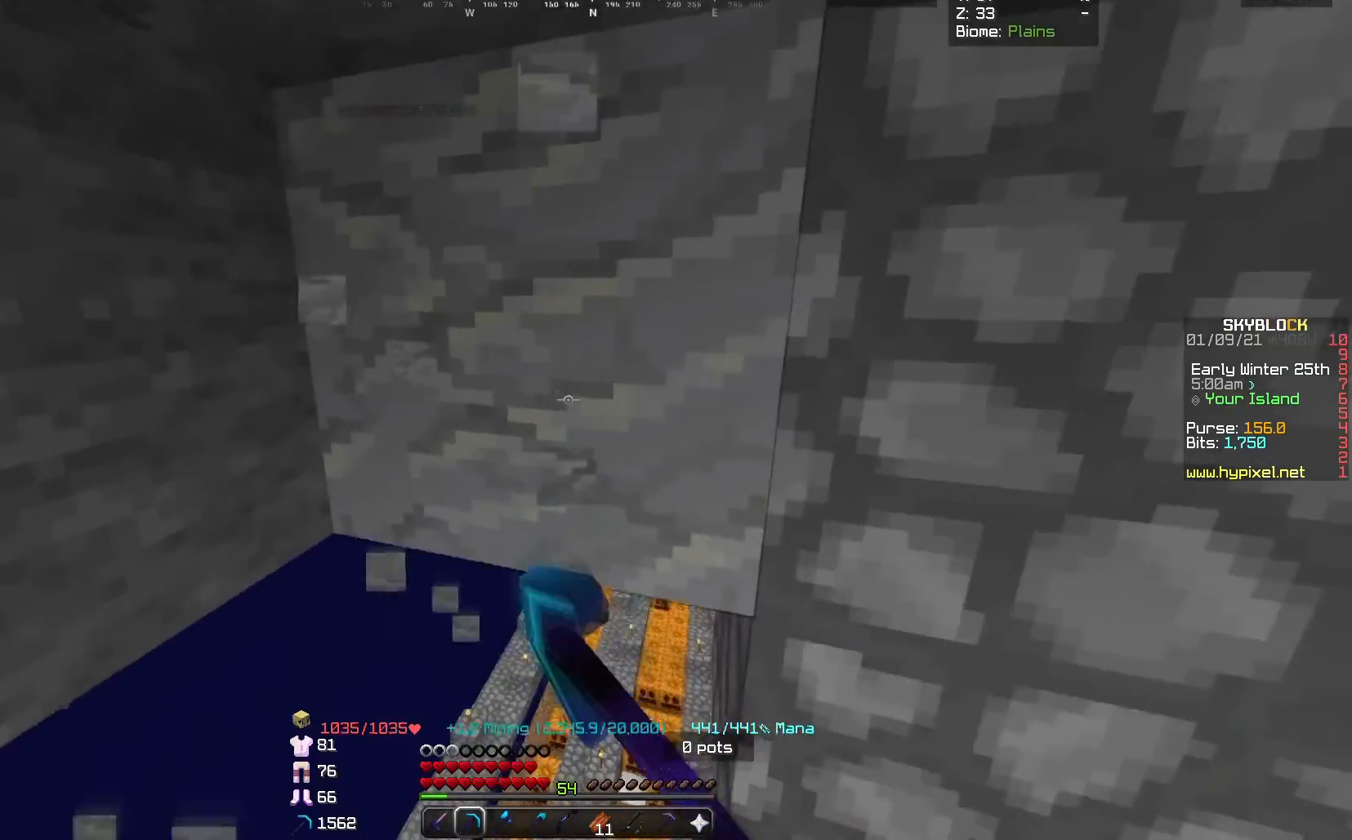
{"keys": ["w"], "mouse": ["left"], "events": []}
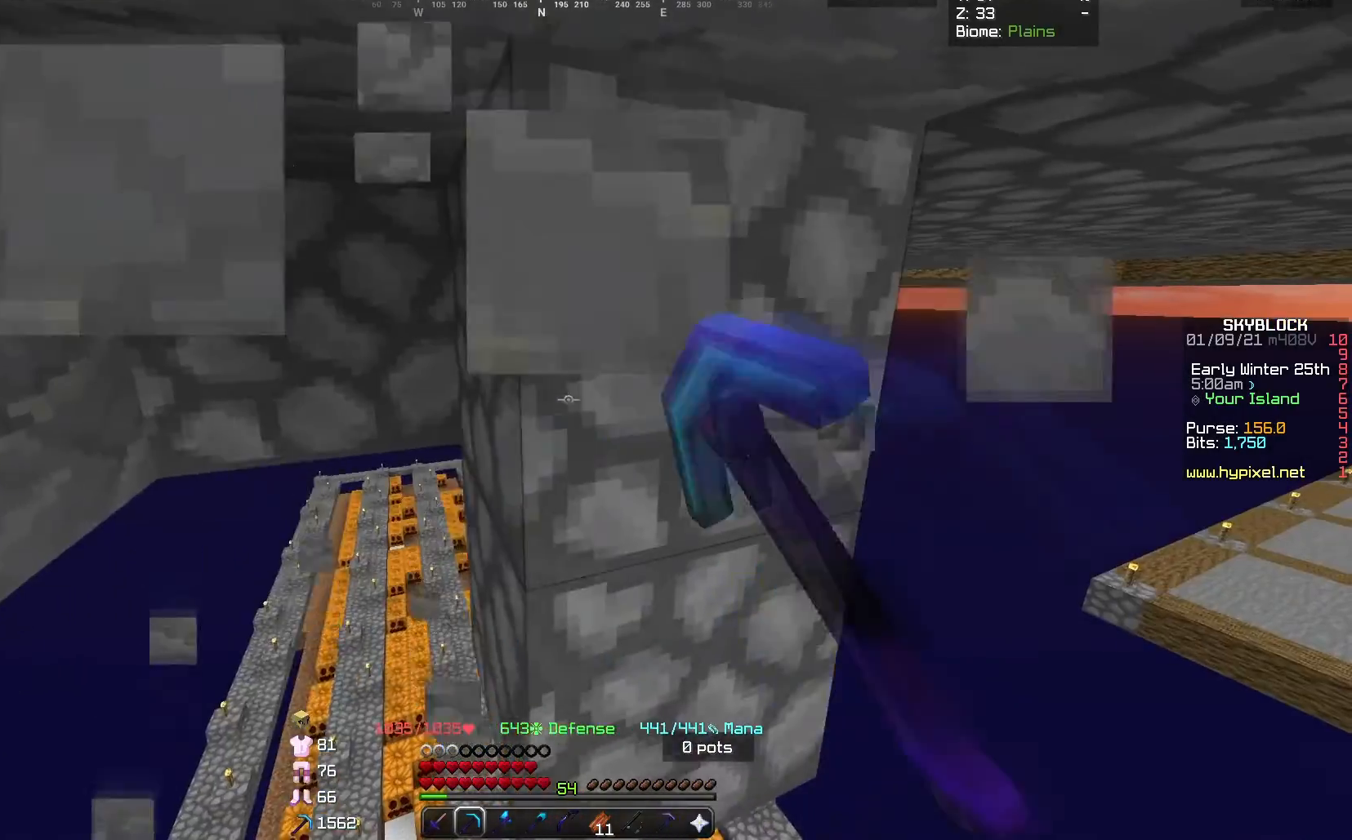
{"keys": ["w"], "mouse": ["left"], "events": []}
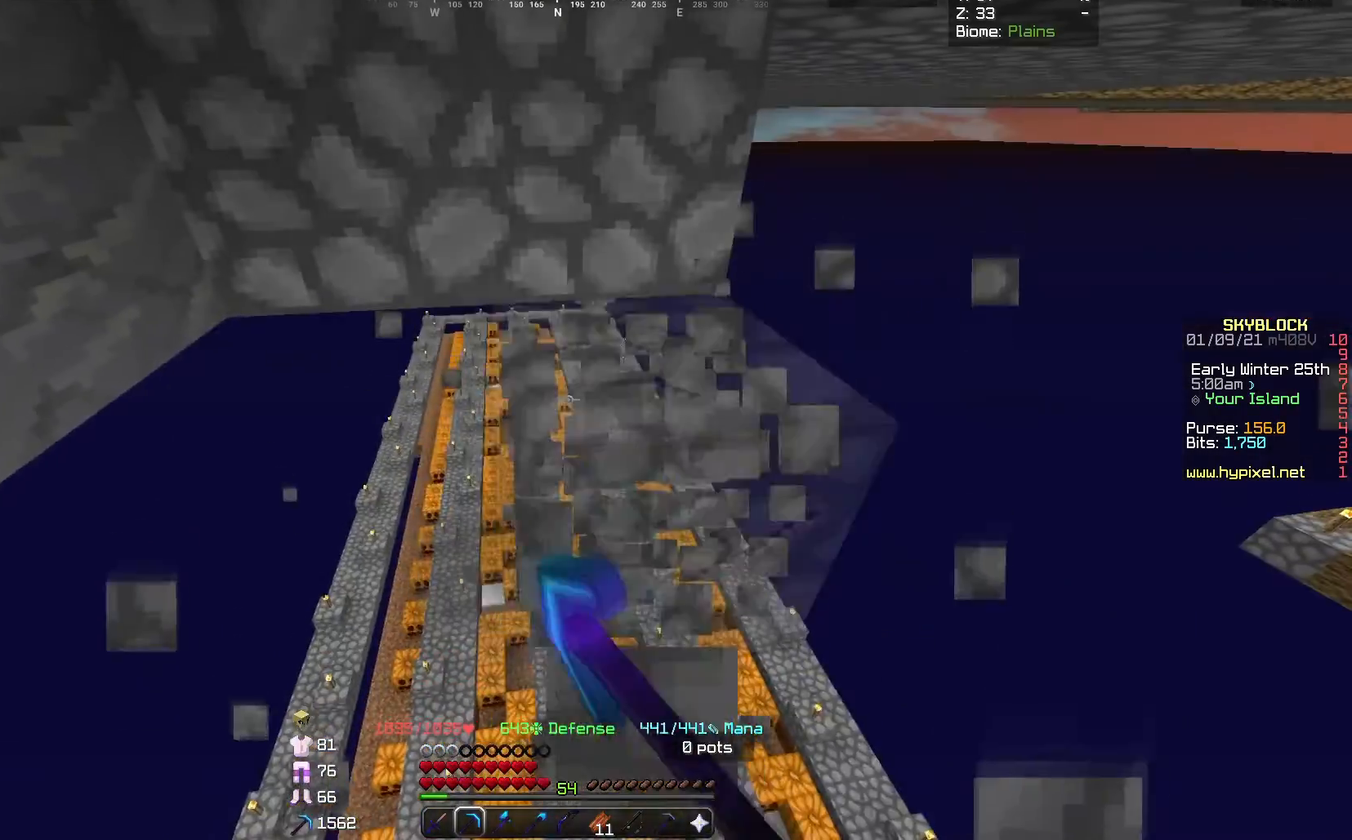
{"keys": ["w"], "mouse": ["left"], "events": []}
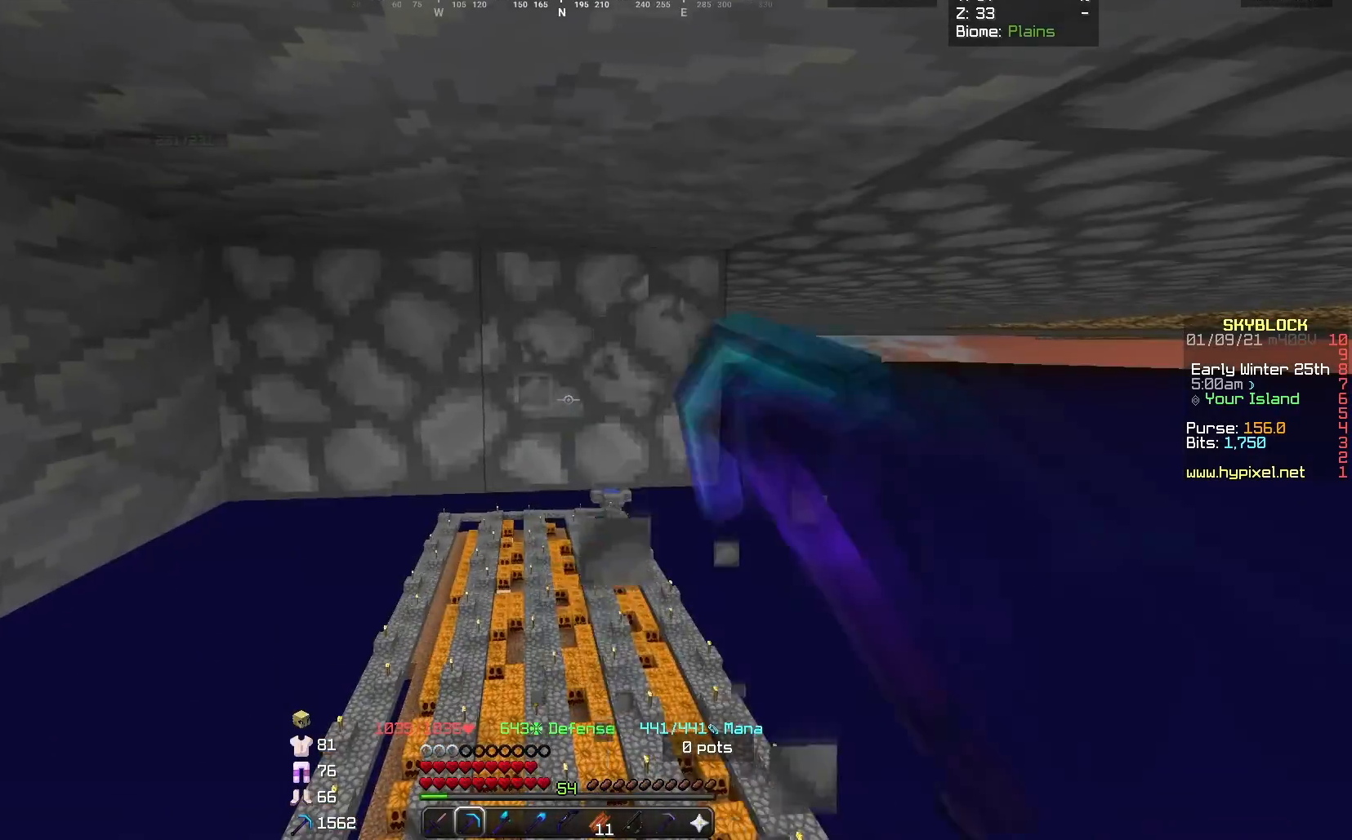
{"keys": ["w"], "mouse": ["left"], "events": []}
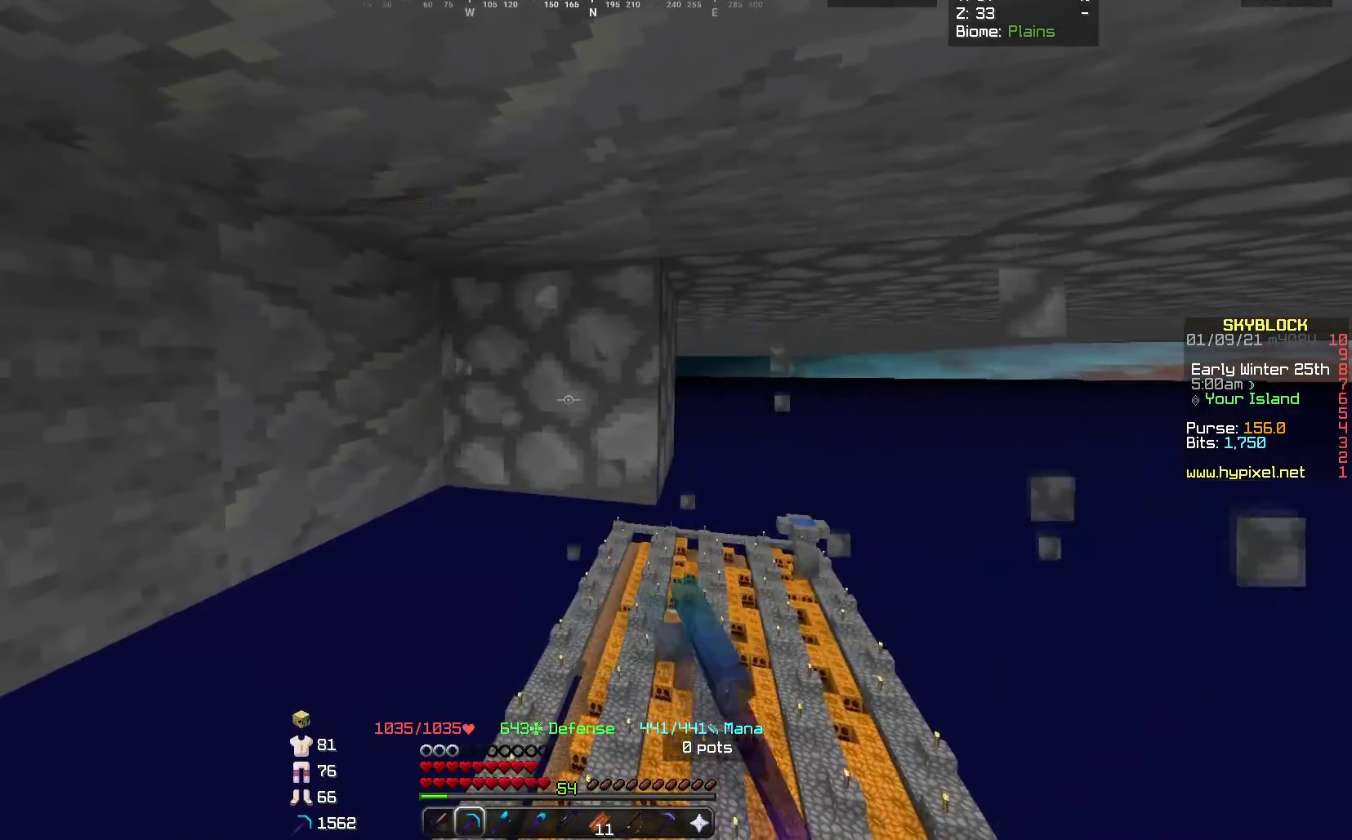
{"keys": ["w"], "mouse": ["left"], "events": []}
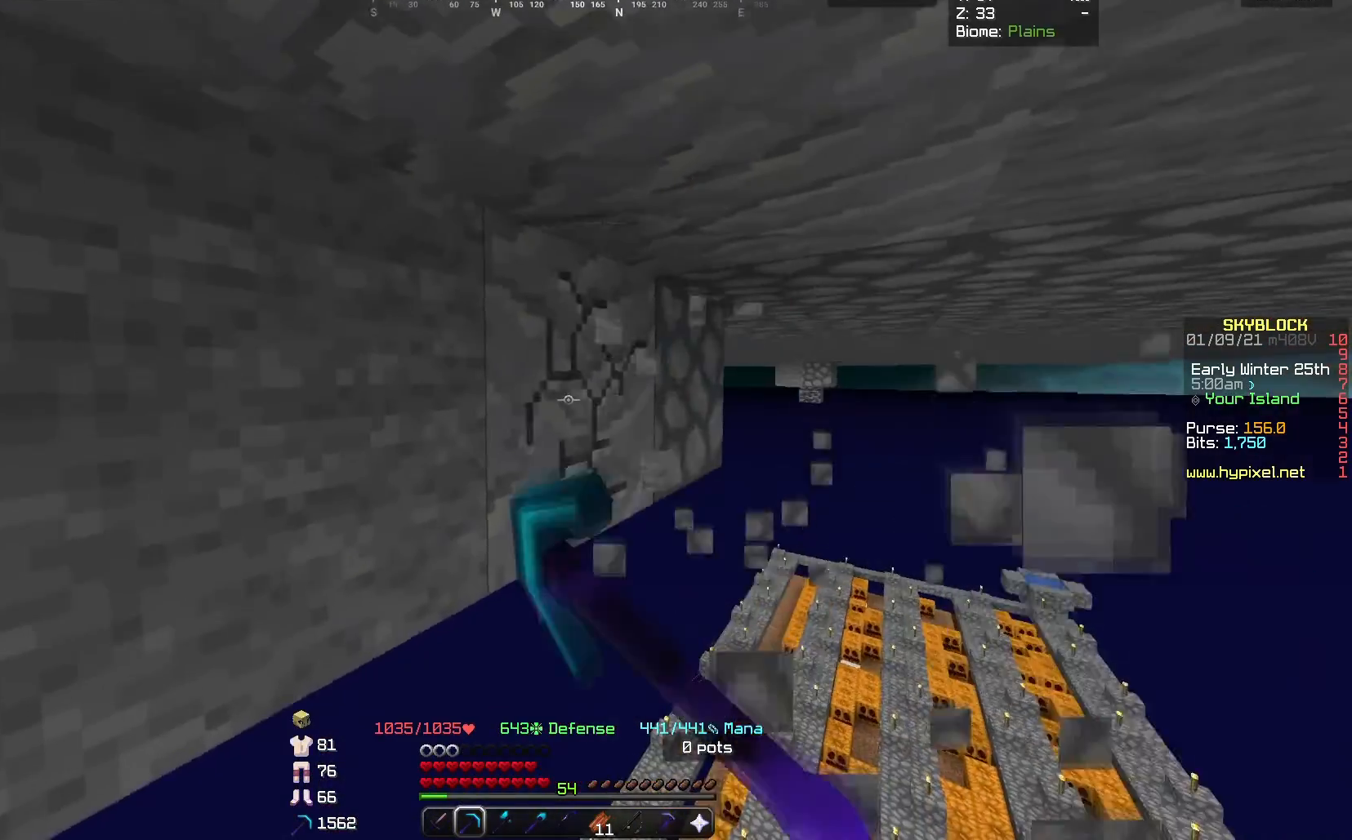
{"keys": ["w"], "mouse": ["left"], "events": []}
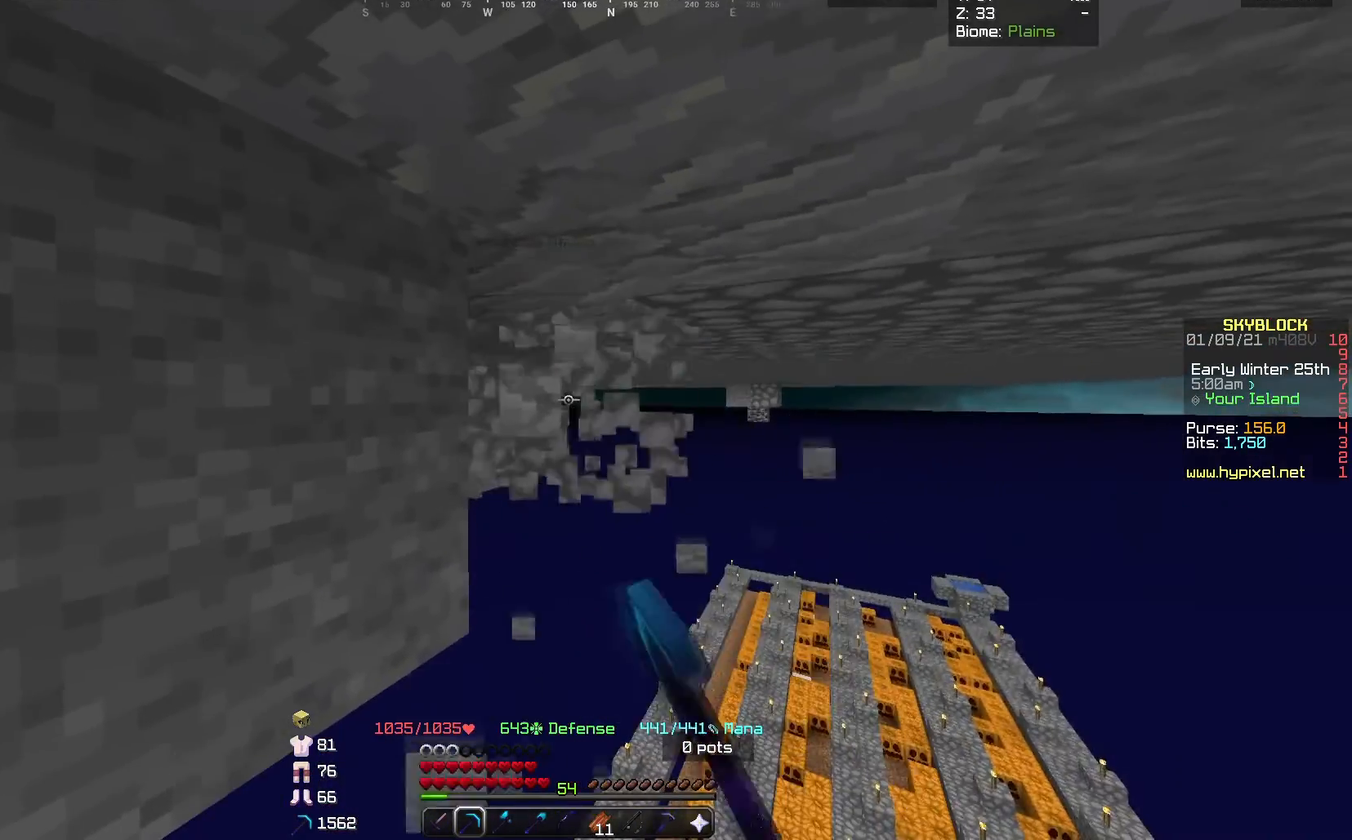
{"keys": ["w"], "mouse": ["left"], "events": []}
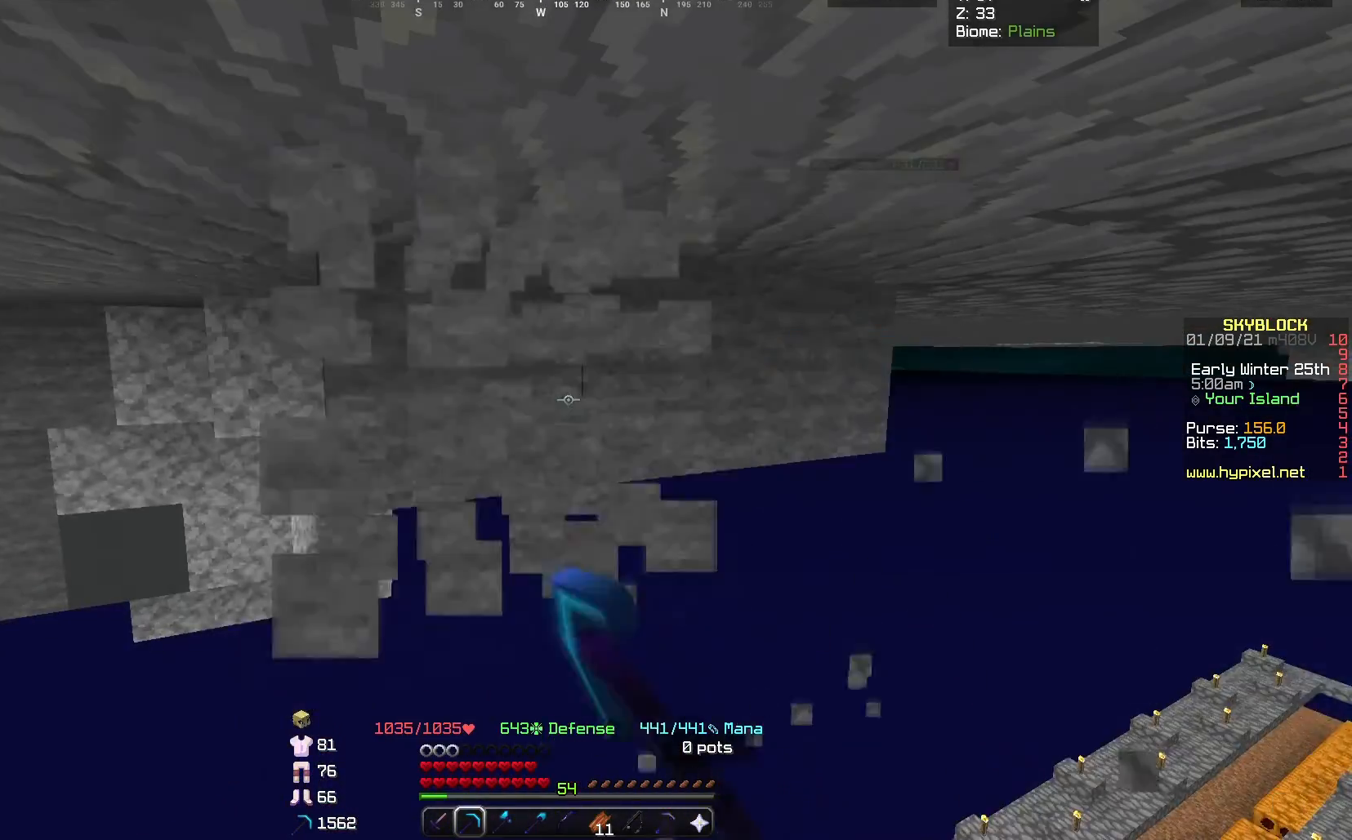
{"keys": ["a"], "mouse": ["left"], "events": [[300, "a", "down"], [467, "w", "up"]]}
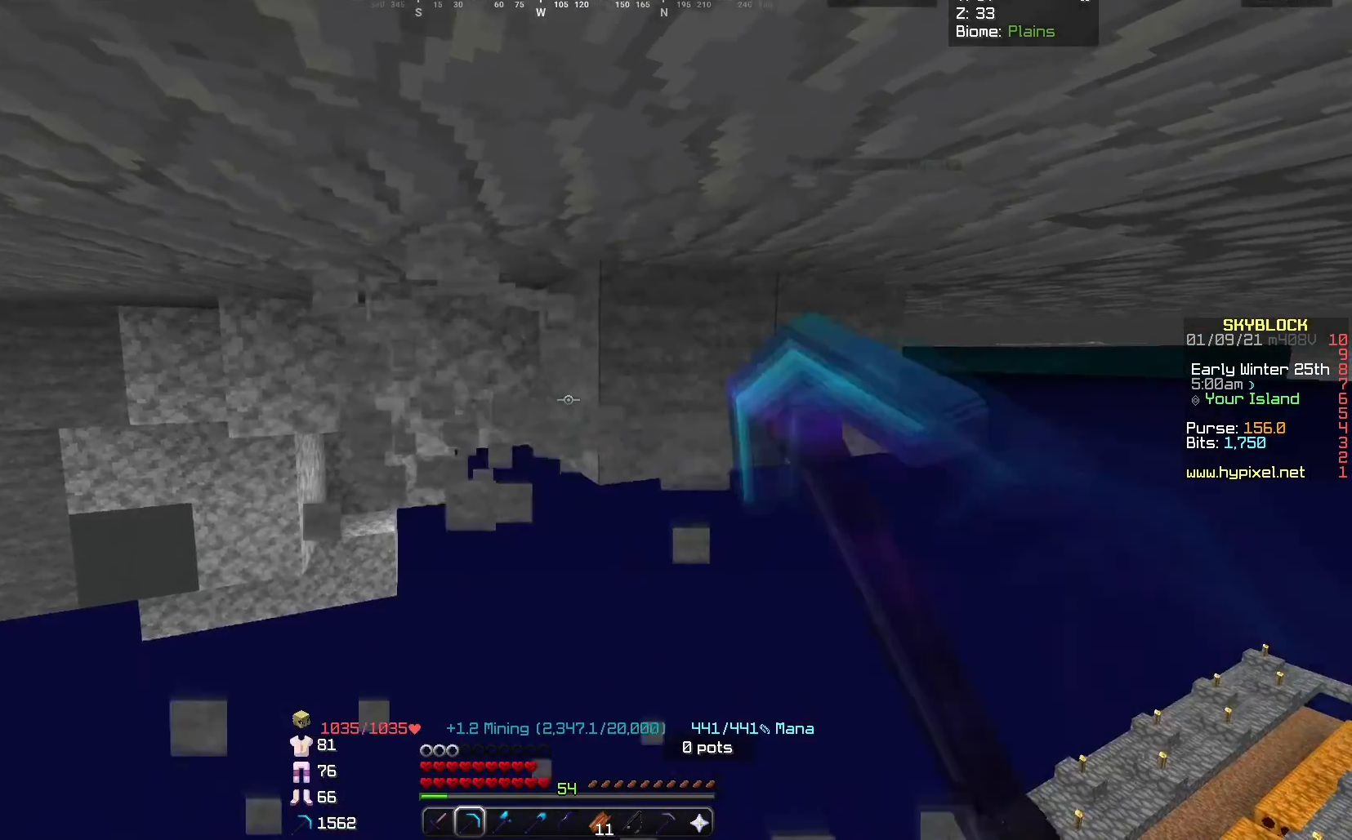
{"keys": ["w"], "mouse": ["left"], "events": [[100, "a", "up"], [367, "s", "down"], [467, "mouse_left", "up"], [467, "s", "up"], [467, "w", "down"], [500, "mouse_left", "down"]]}
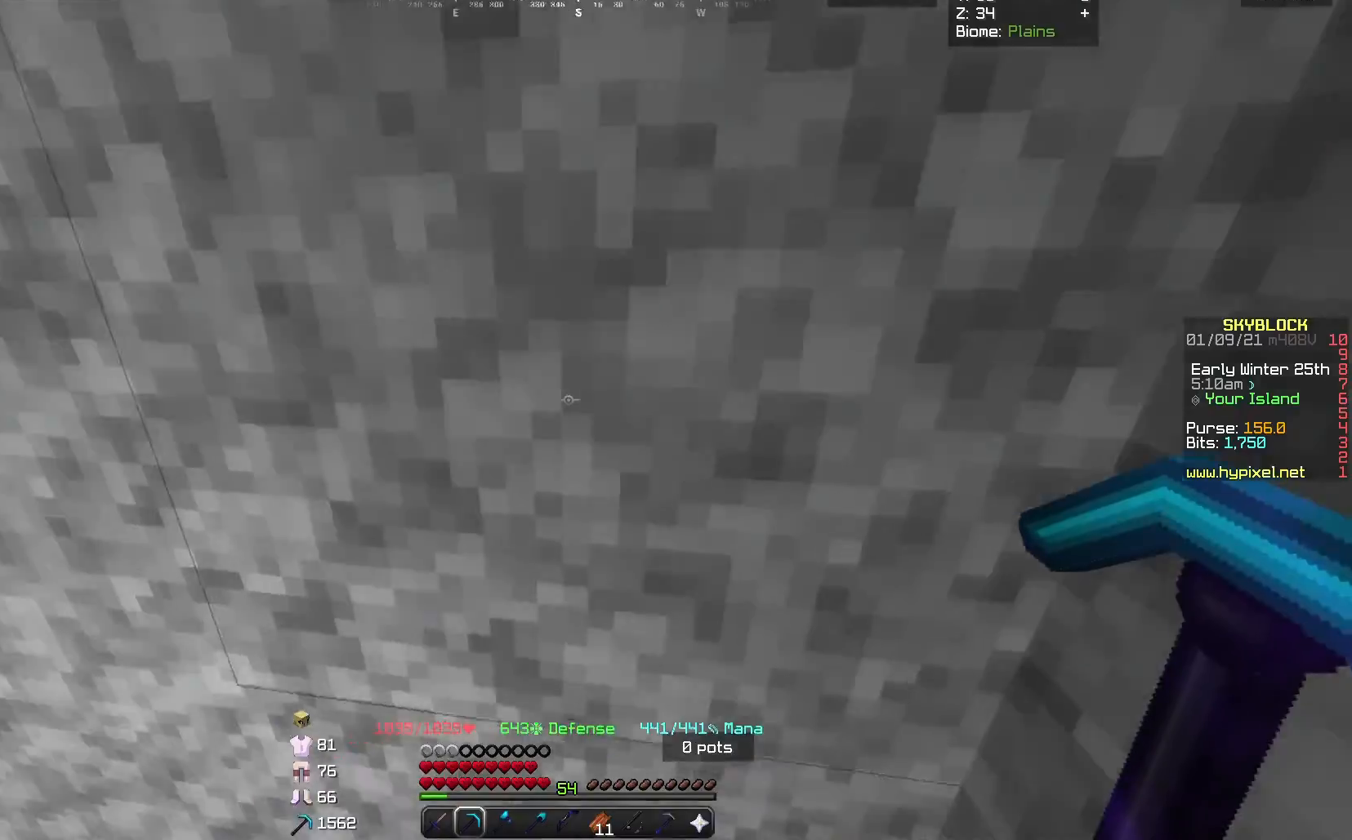
{"keys": ["w"], "mouse": ["left"], "events": []}
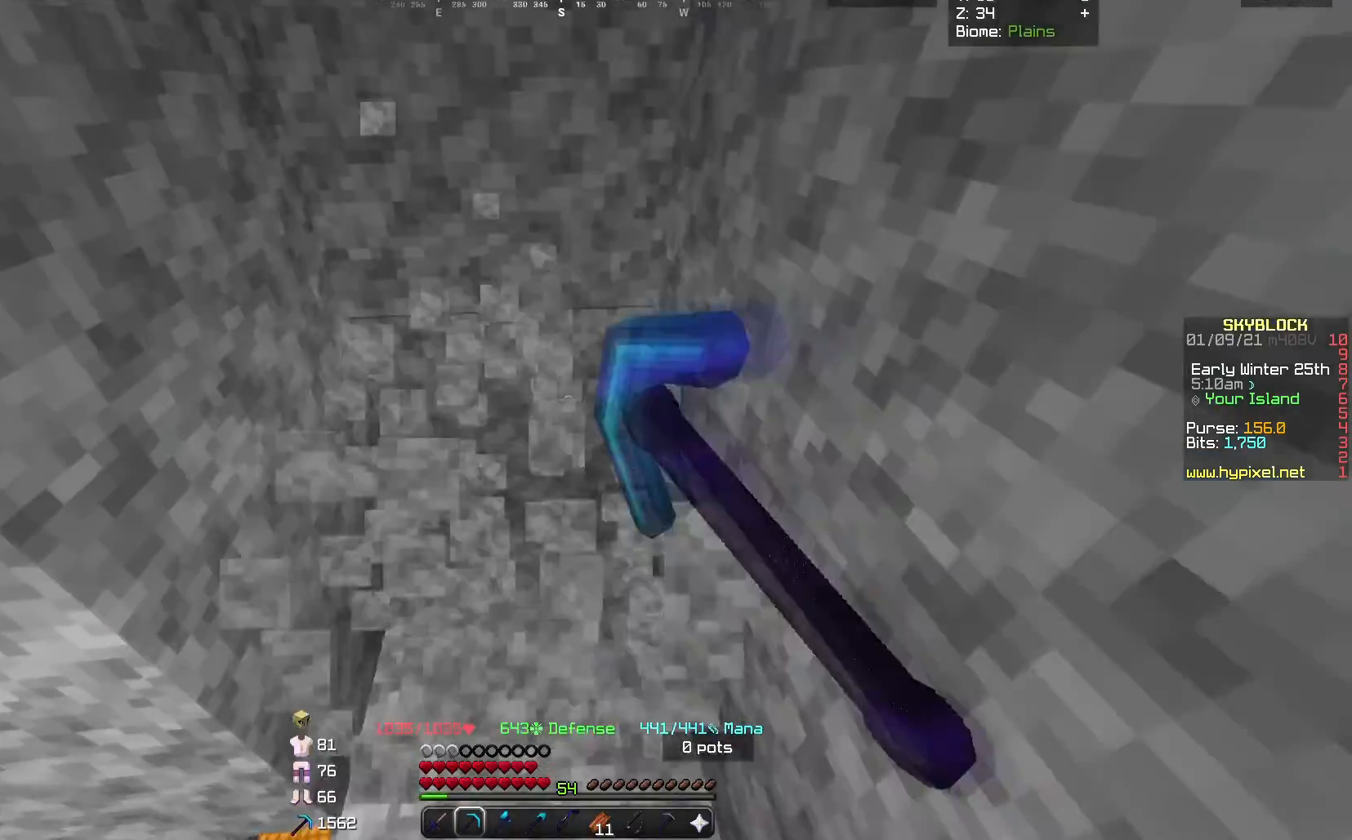
{"keys": ["w"], "mouse": ["left"], "events": []}
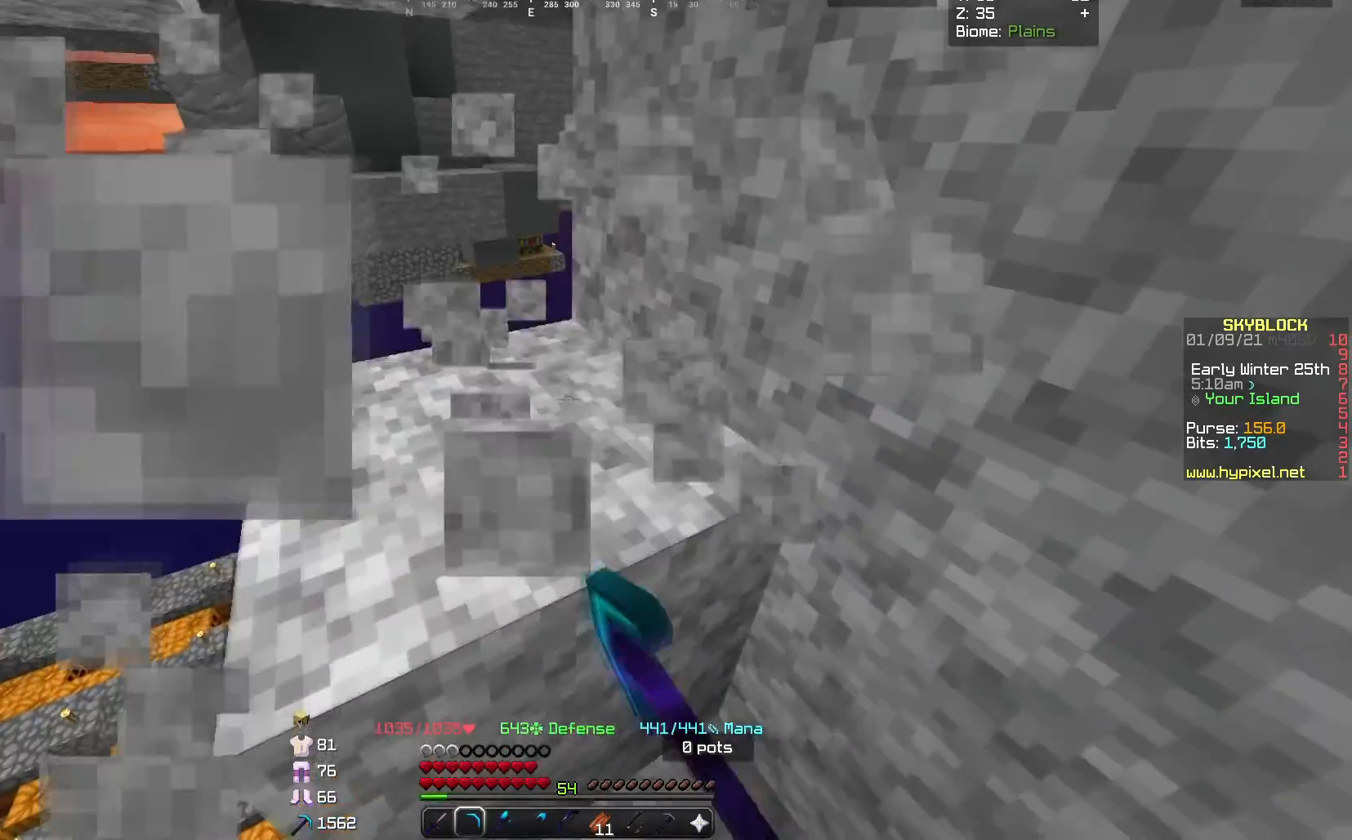
{"keys": ["w"], "mouse": ["left"], "events": []}
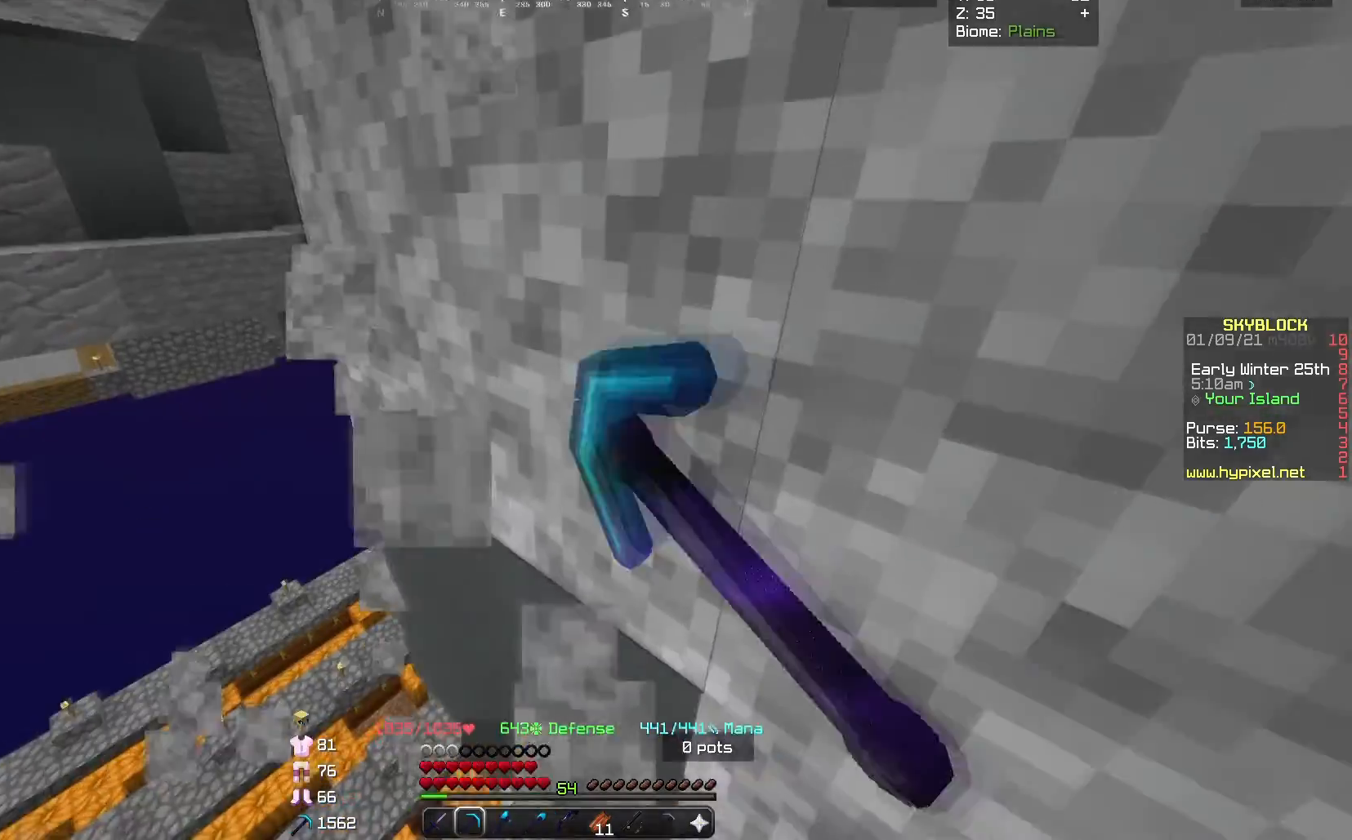
{"keys": ["w"], "mouse": ["left"], "events": []}
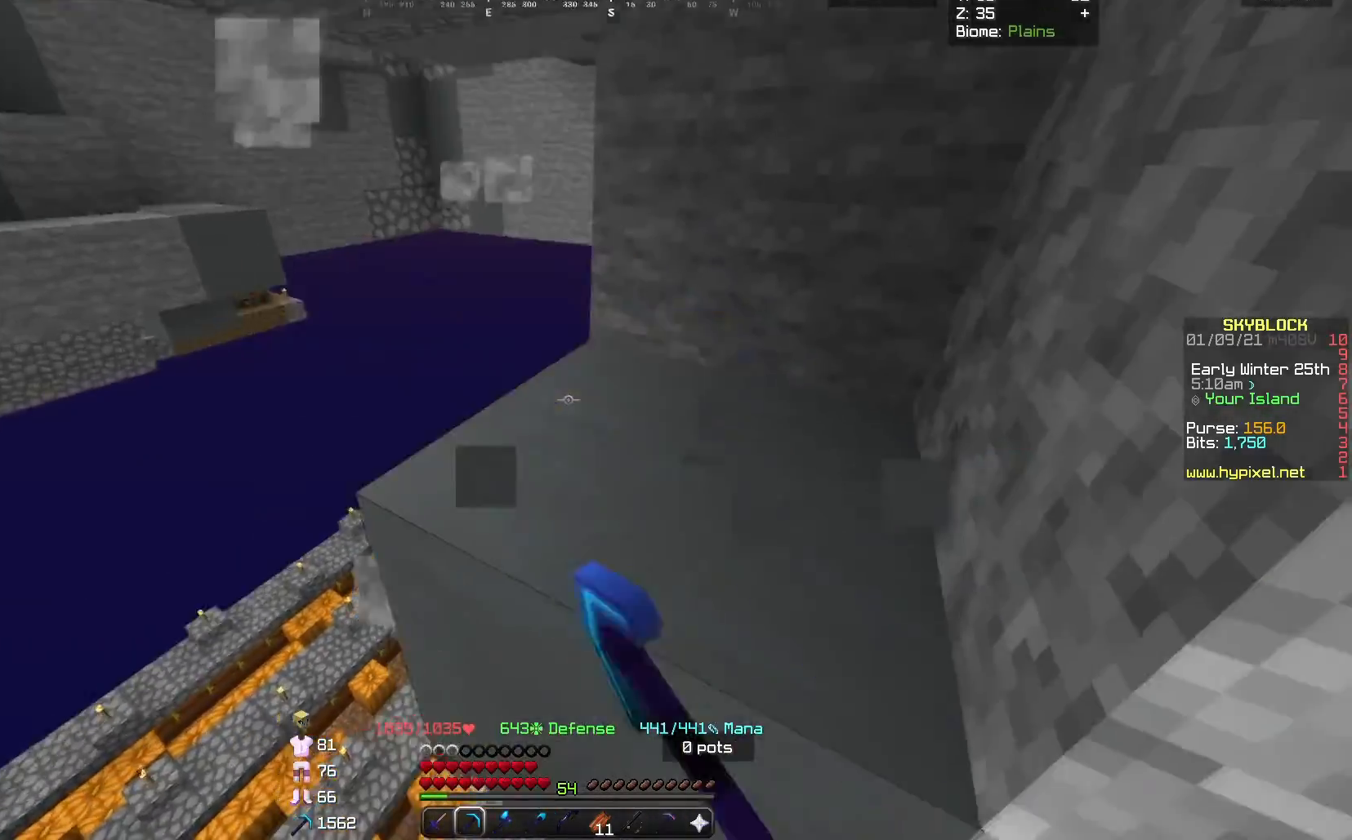
{"keys": ["w"], "mouse": ["left"], "events": []}
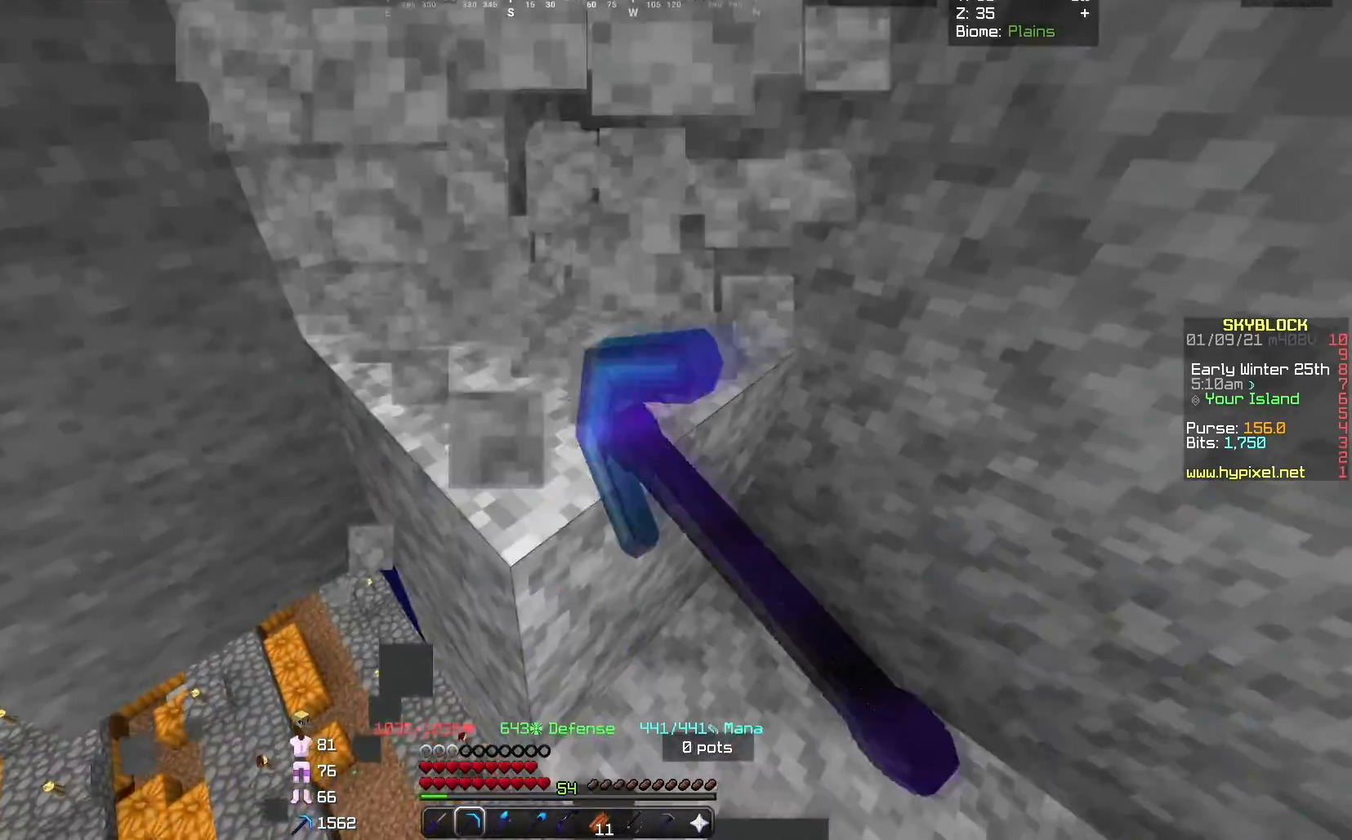
{"keys": ["w"], "mouse": ["left"], "events": []}
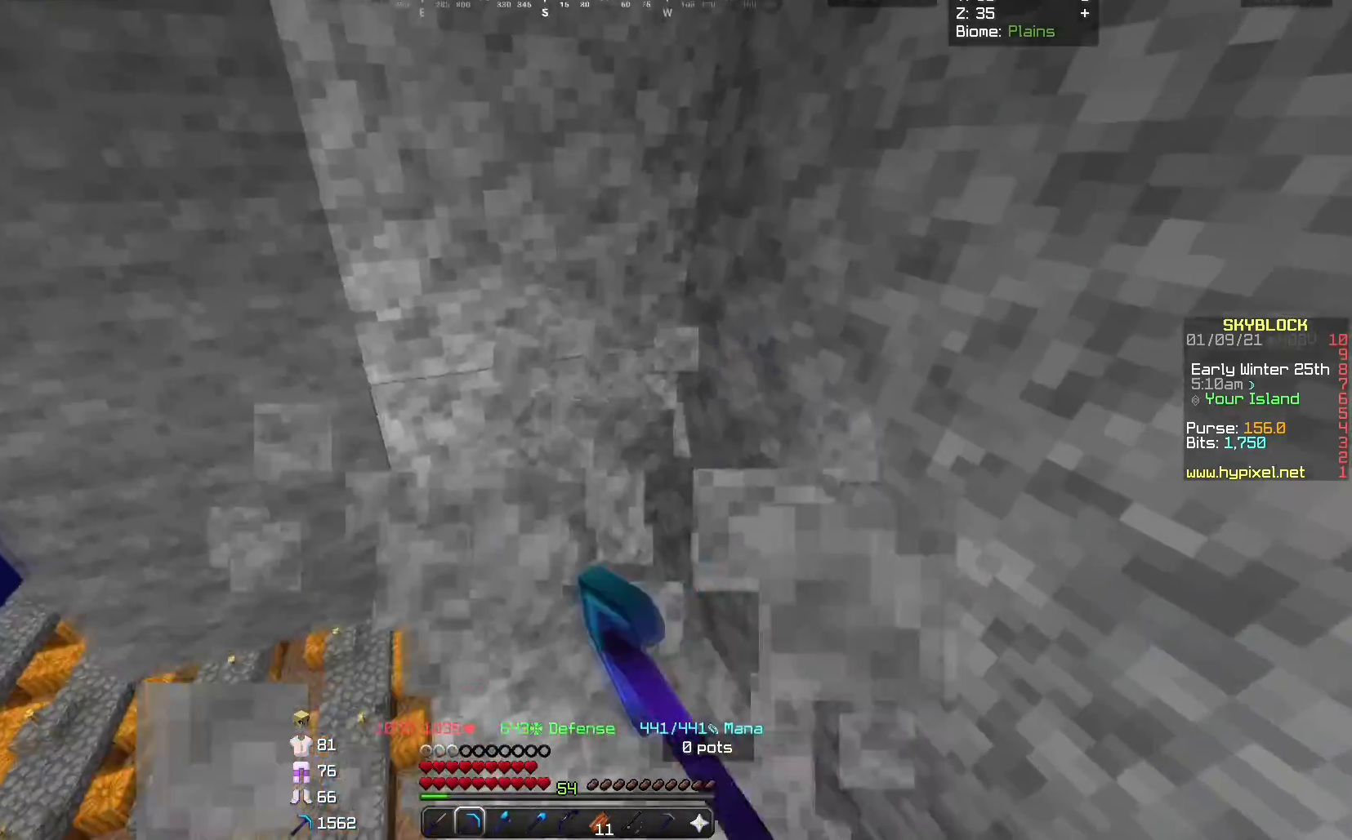
{"keys": ["w"], "mouse": ["left"], "events": []}
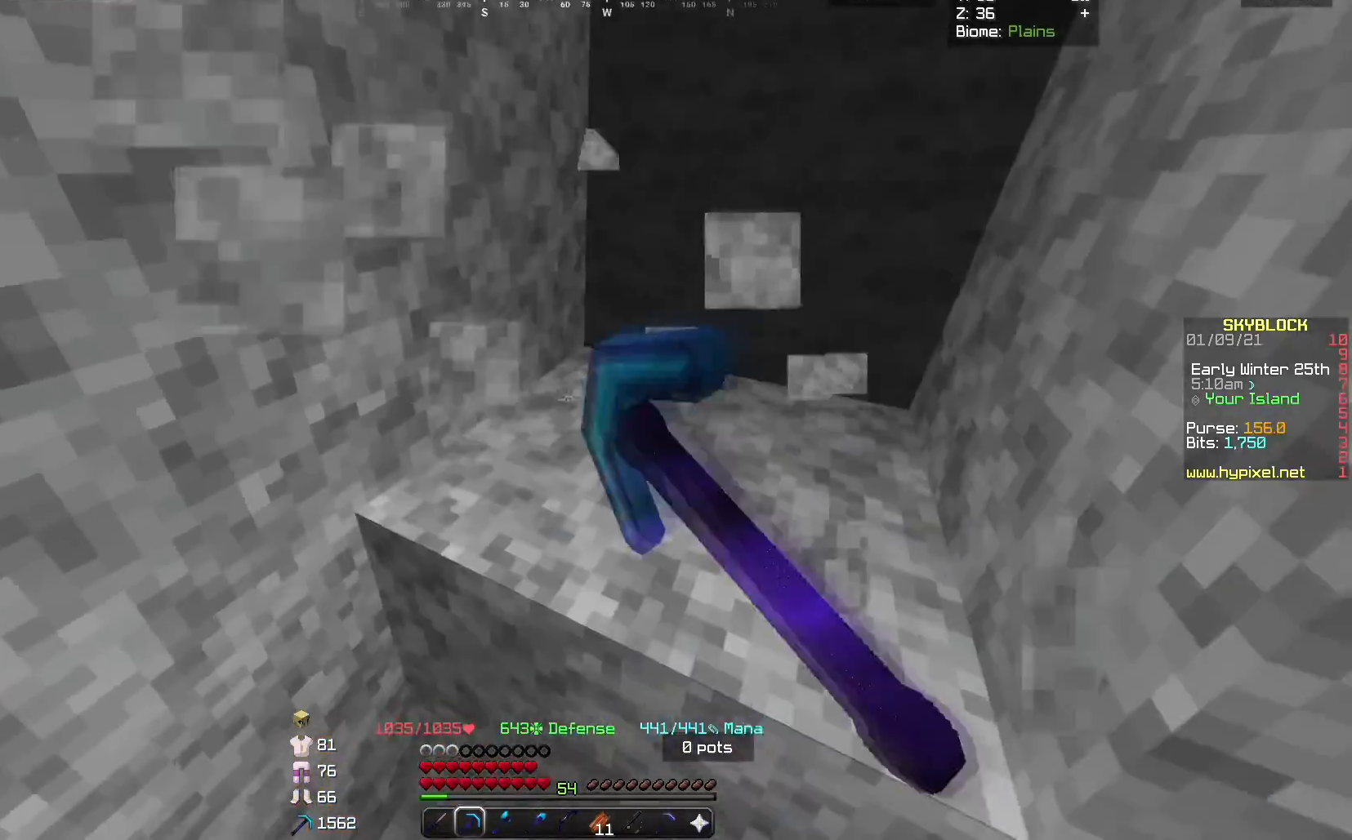
{"keys": ["w"], "mouse": ["left"], "events": []}
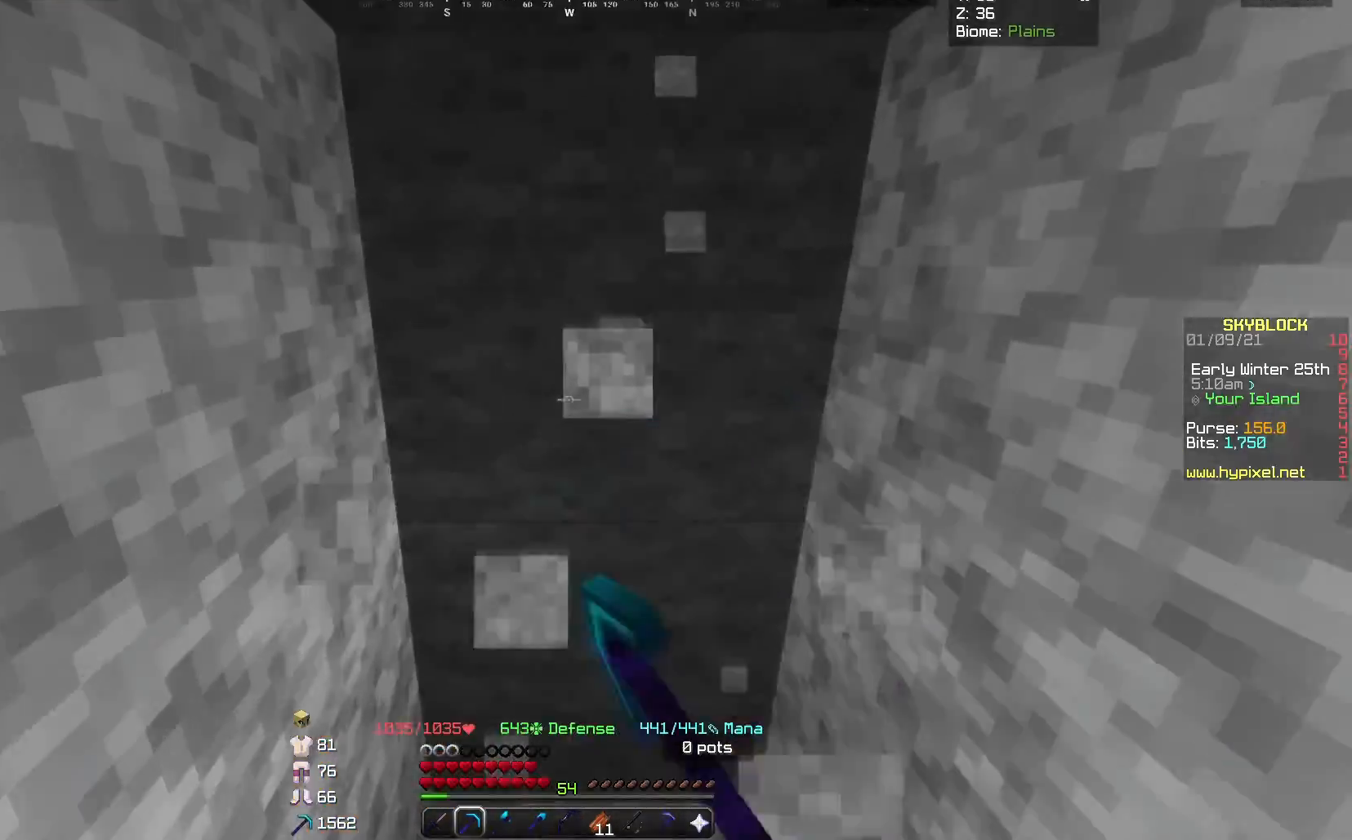
{"keys": ["w"], "mouse": ["left"], "events": []}
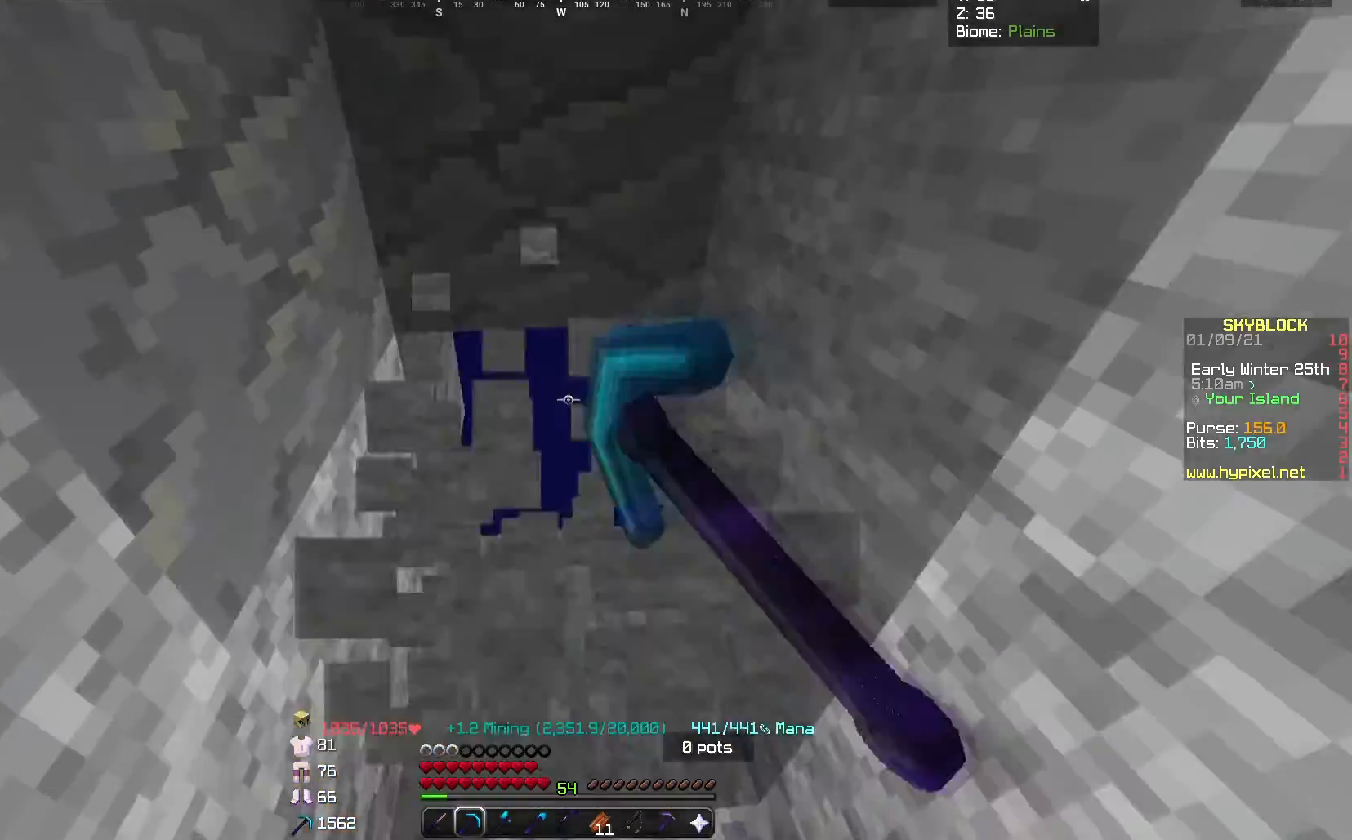
{"keys": ["w"], "mouse": ["left"], "events": []}
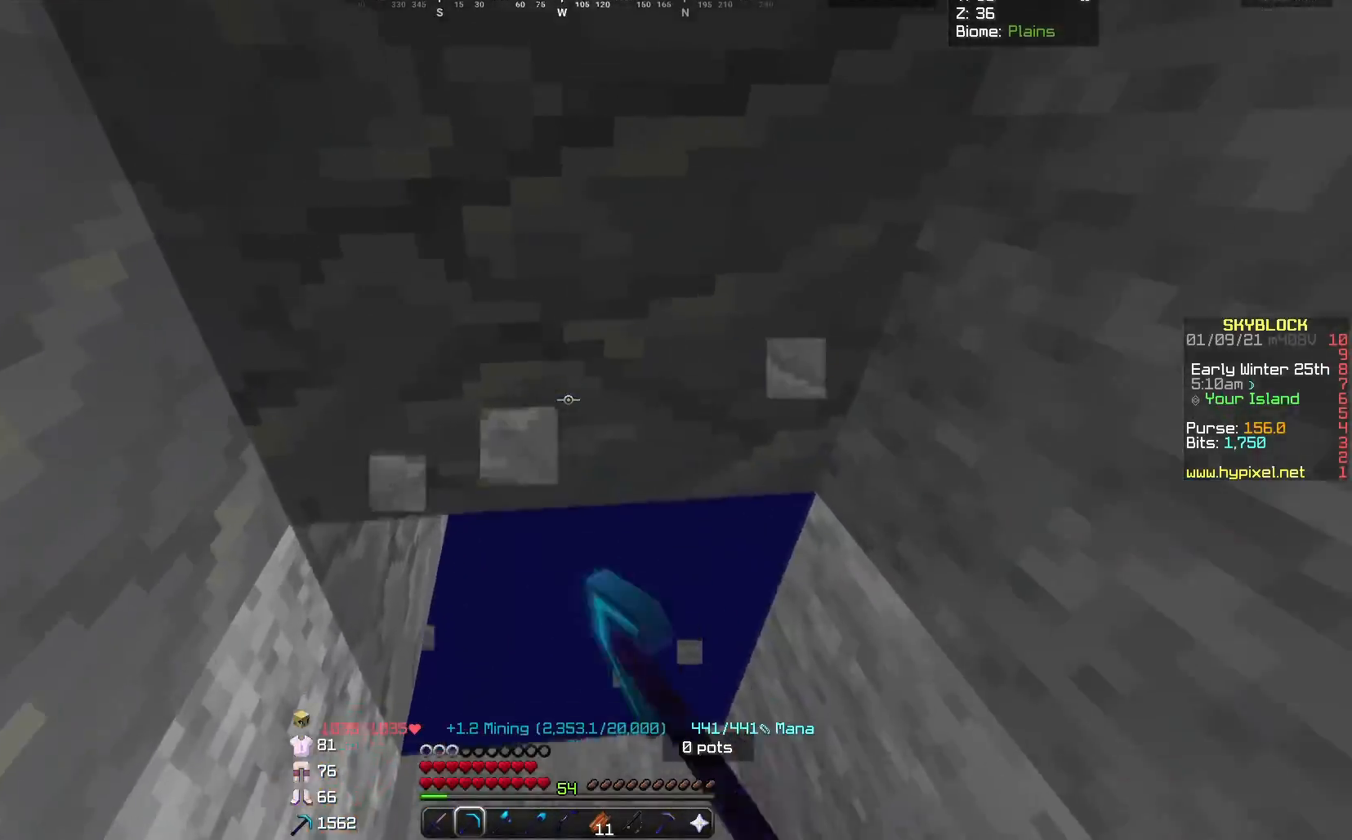
{"keys": ["w"], "mouse": ["left"], "events": []}